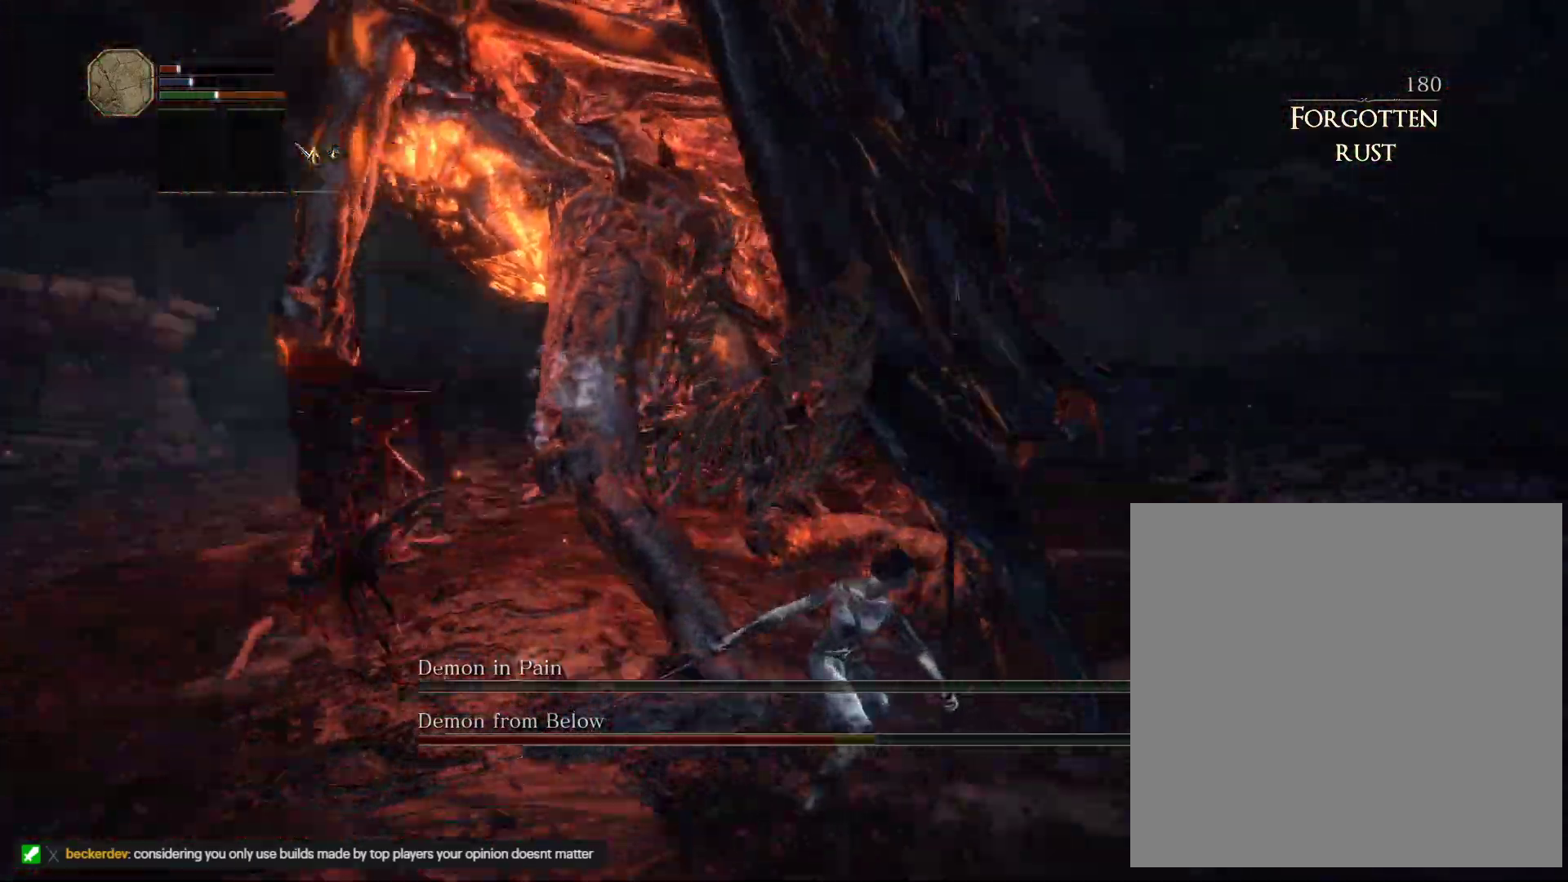
Gameplay with keyboard and mouse; each line is a JSON object with the keys and mouse buttons held at the frame after it. "events" lists presses ("down") and releases ("up") of "1", "2", "3", "4", "5", "a", "alt", "b", "c", "ctrl", "d", "e", "escape", "f", "g", "q", "r", "s", "shift", "space", "t", "tab", "v", "w", "x", "z", "mouse_left" and "mouse_right" between this image and that frame as [ms after this image, input, new state], when the widget could be followed in between. "mouse_left", "mouse_right" = the "left", "right" buttons of the "mouse" list. No other keys are recorded. Mouse movement is not recorded.
{"keys": ["a", "w"], "mouse": [], "events": []}
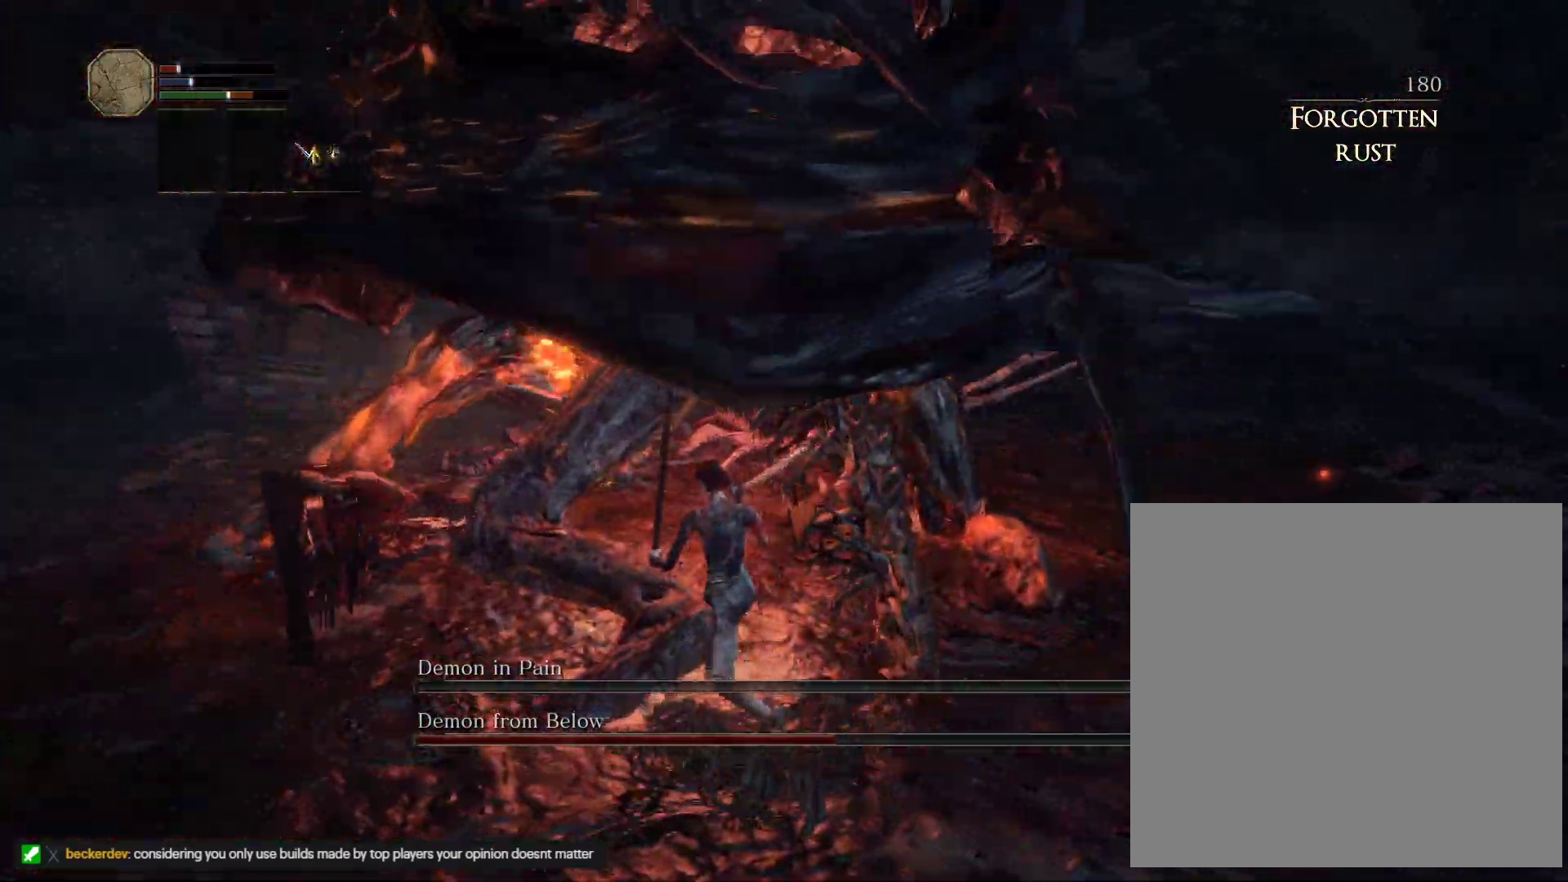
{"keys": ["a", "w"], "mouse": [], "events": []}
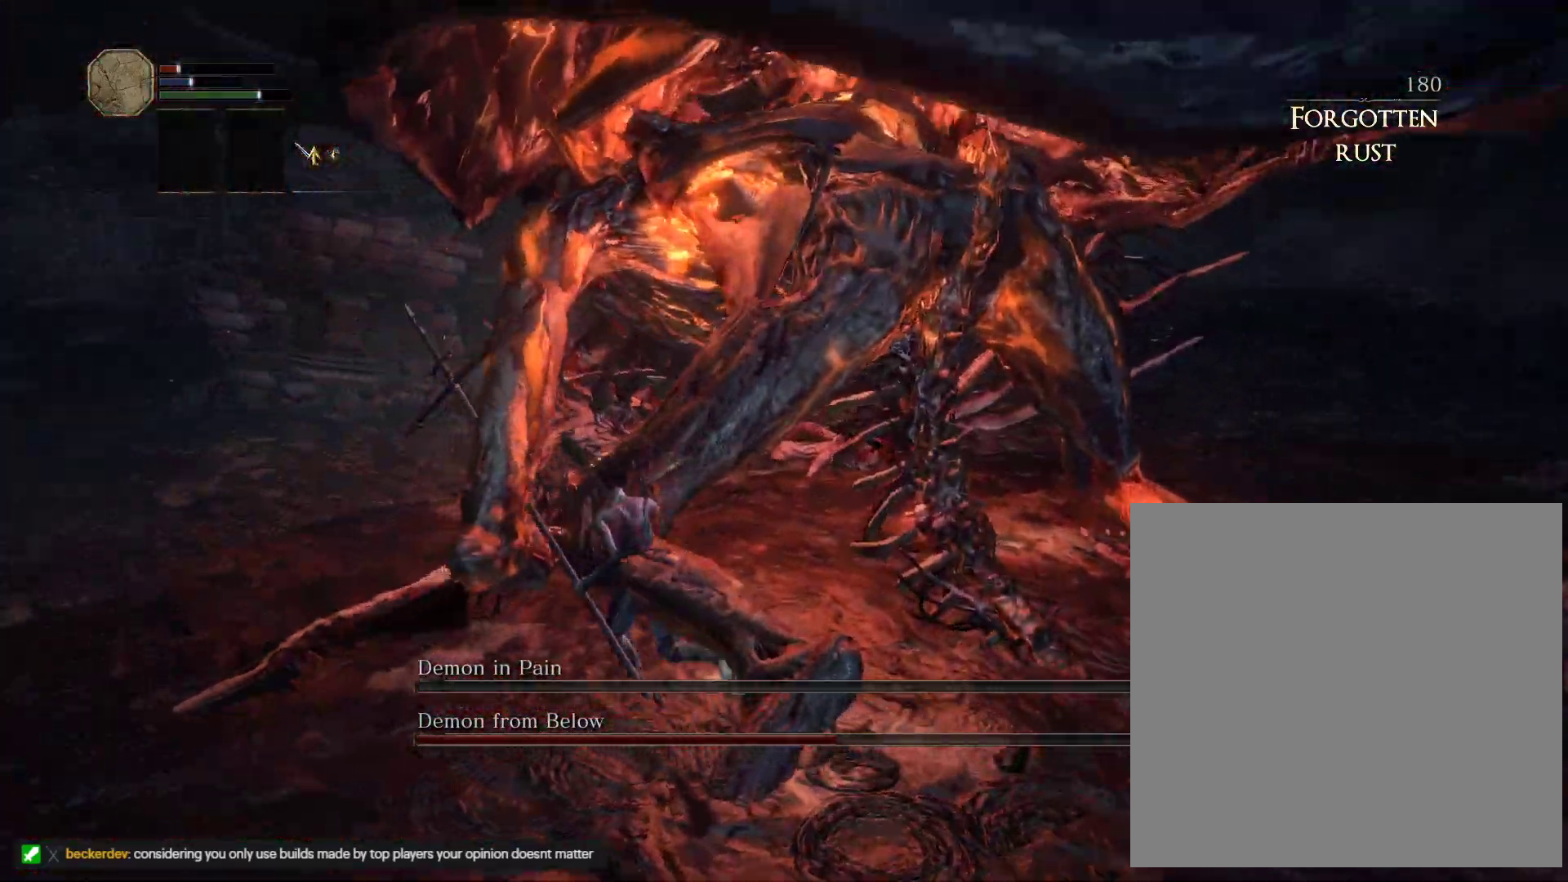
{"keys": ["w"], "mouse": [], "events": [[67, "mouse_left", "down"], [133, "a", "up"], [200, "mouse_left", "up"]]}
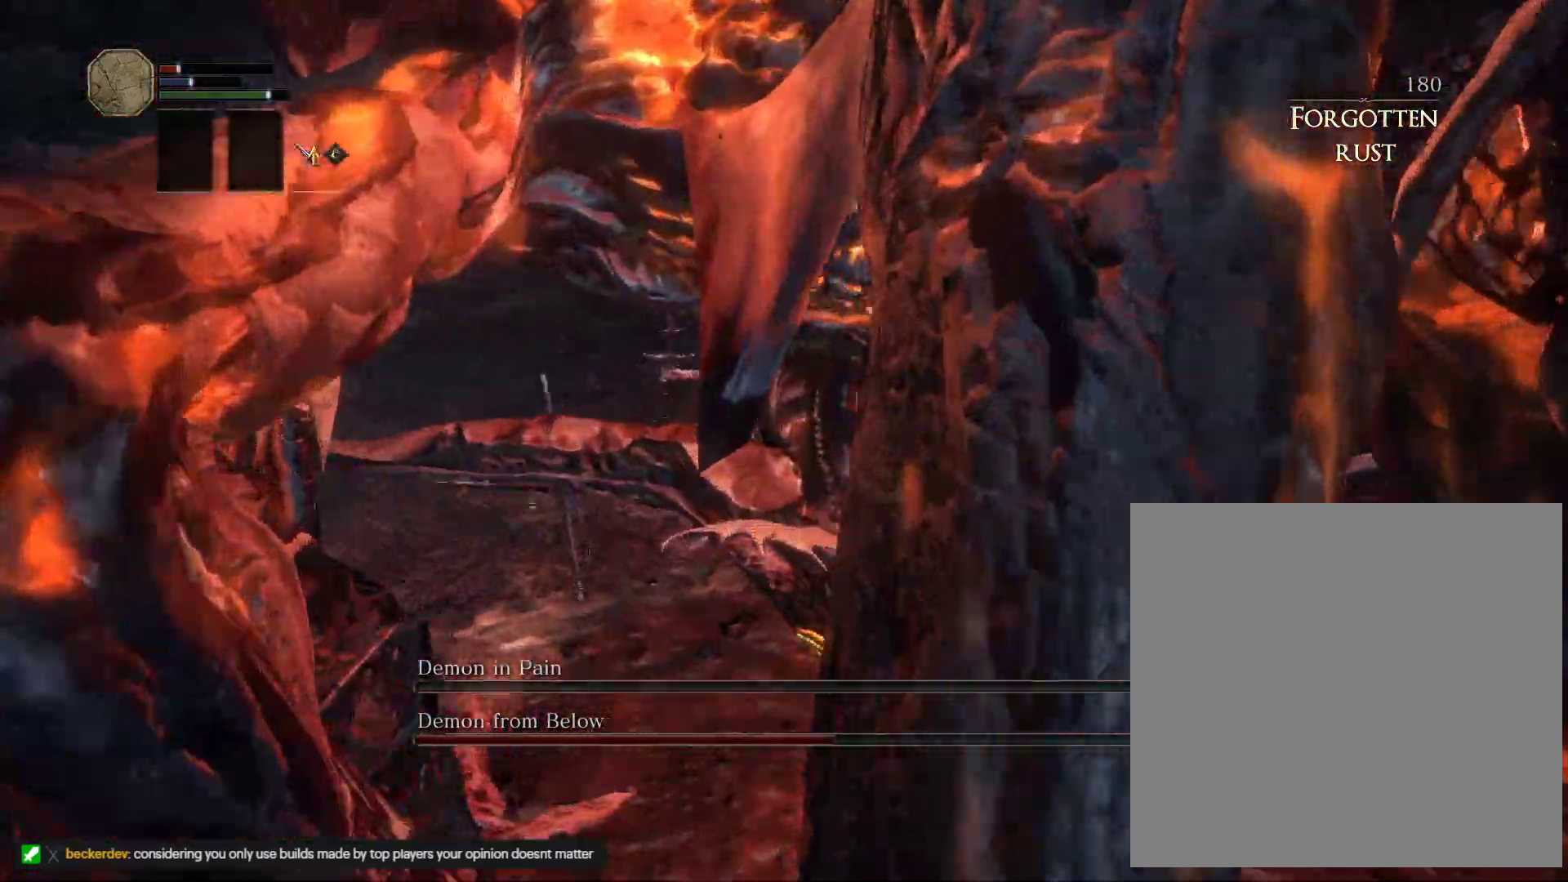
{"keys": [], "mouse": [], "events": [[200, "w", "up"]]}
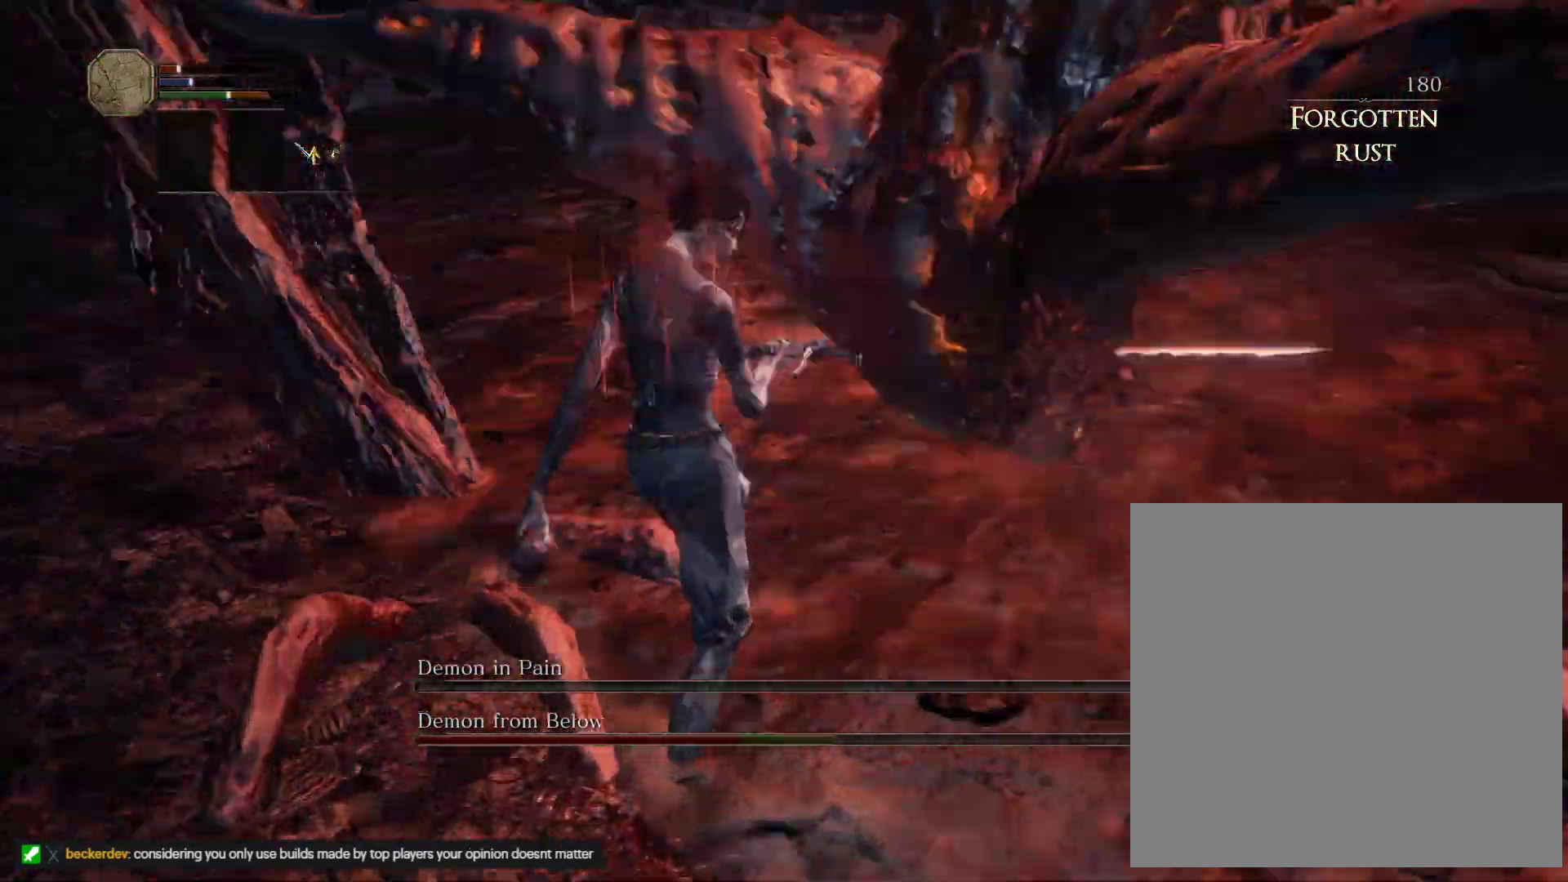
{"keys": [], "mouse": [], "events": []}
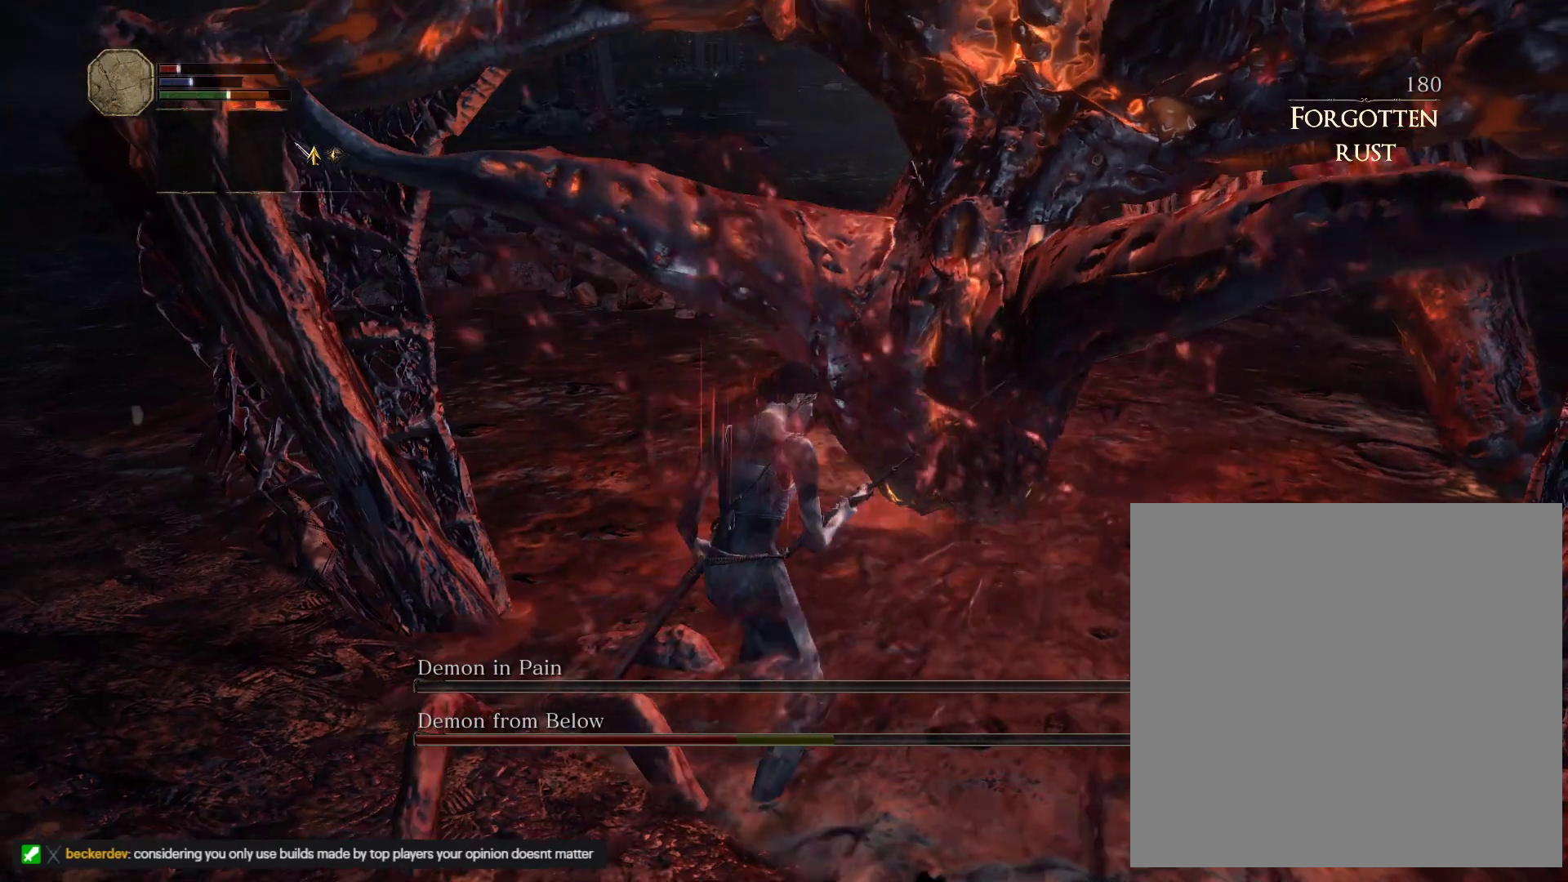
{"keys": [], "mouse": [], "events": []}
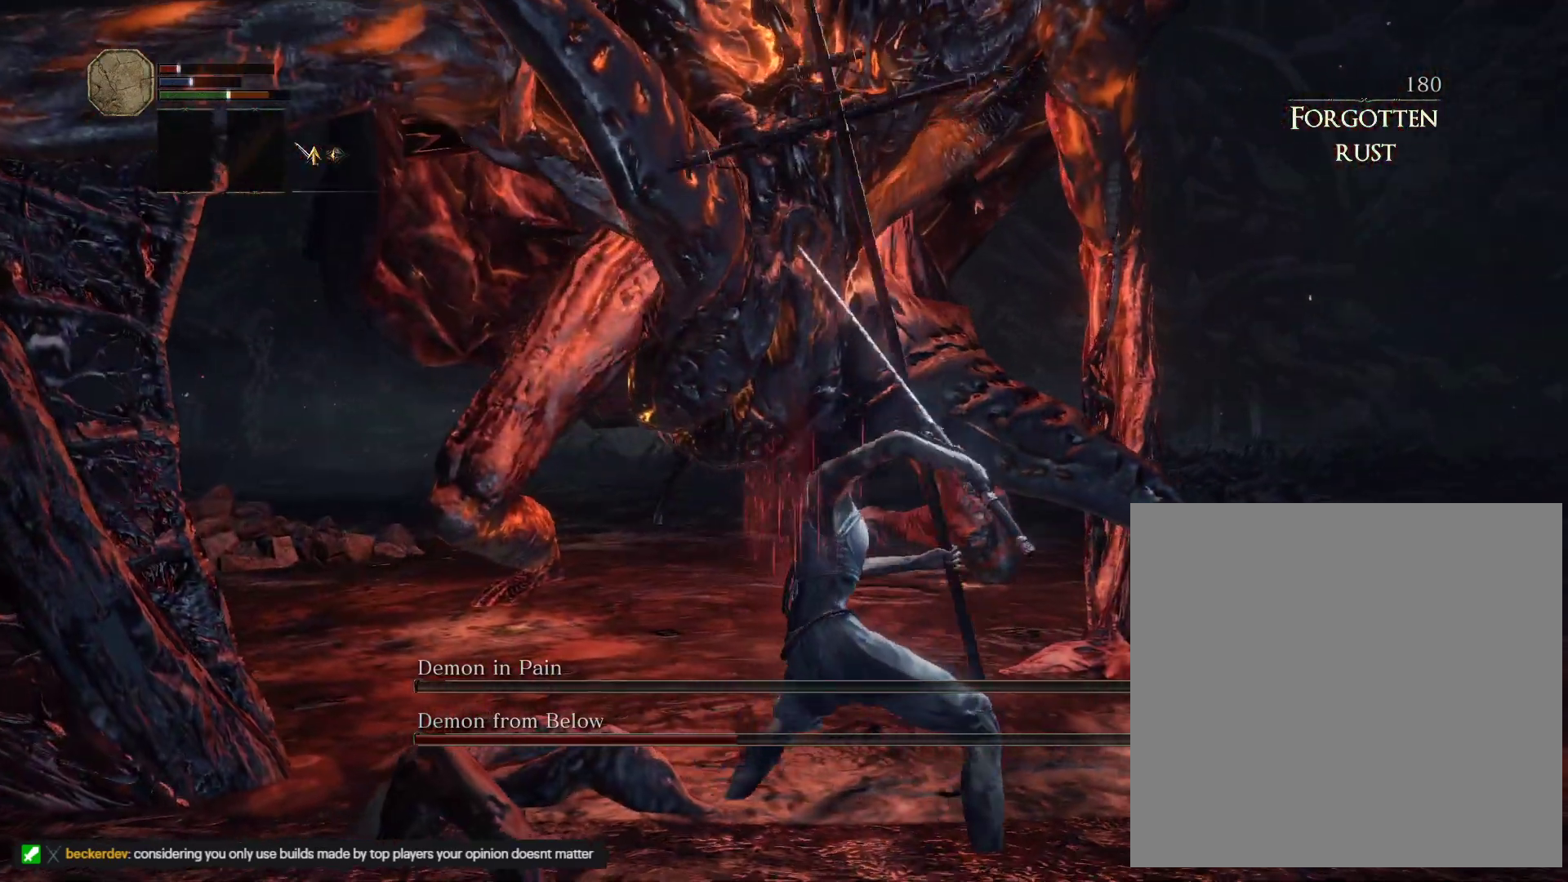
{"keys": [], "mouse": [], "events": []}
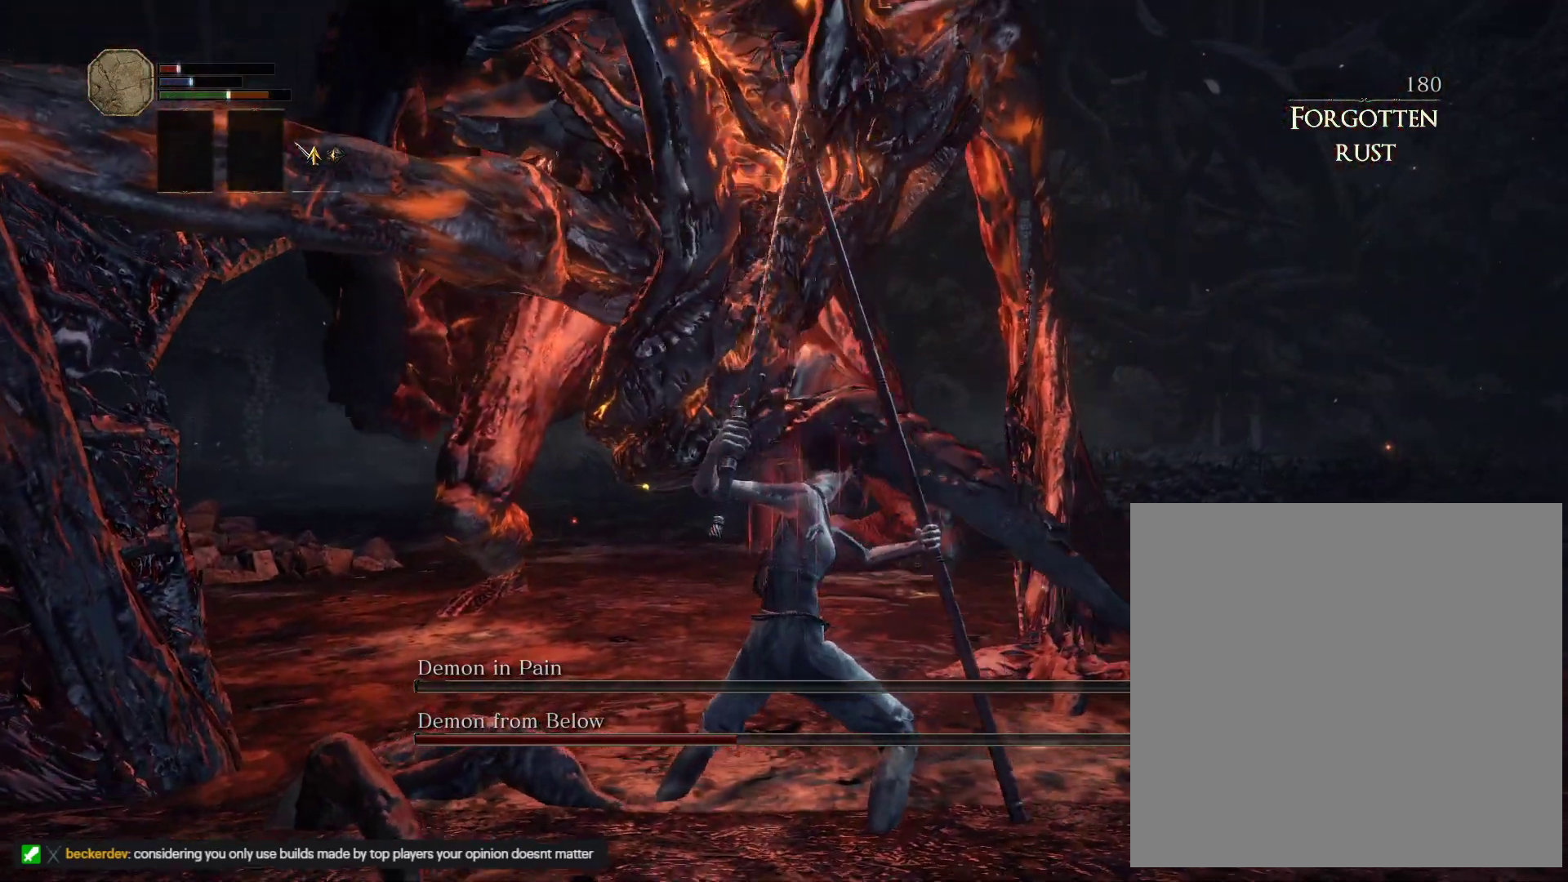
{"keys": [], "mouse": [], "events": []}
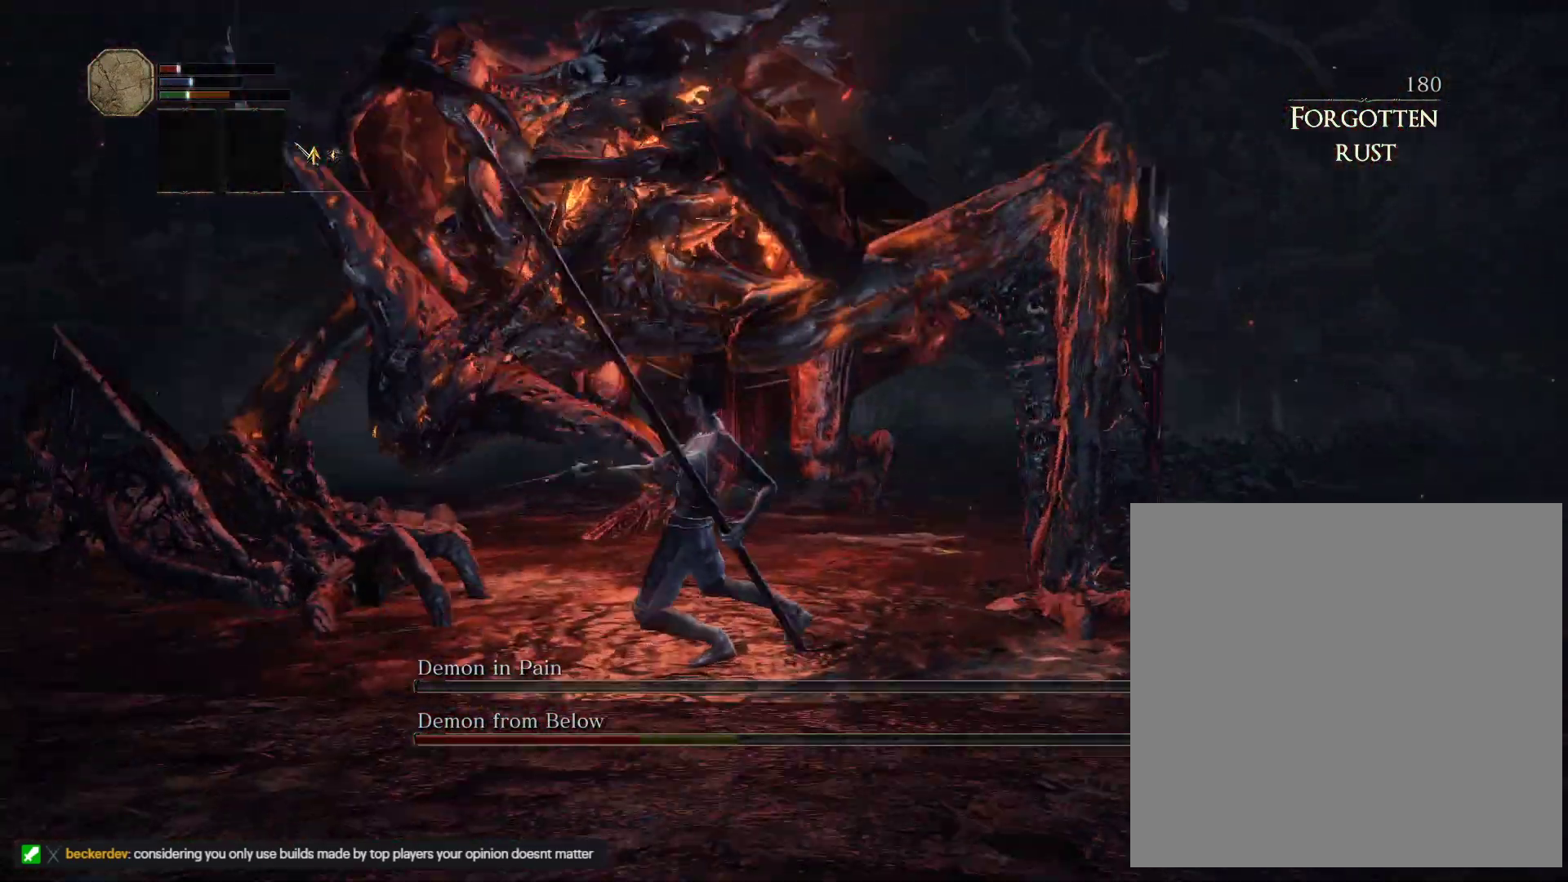
{"keys": [], "mouse": [], "events": []}
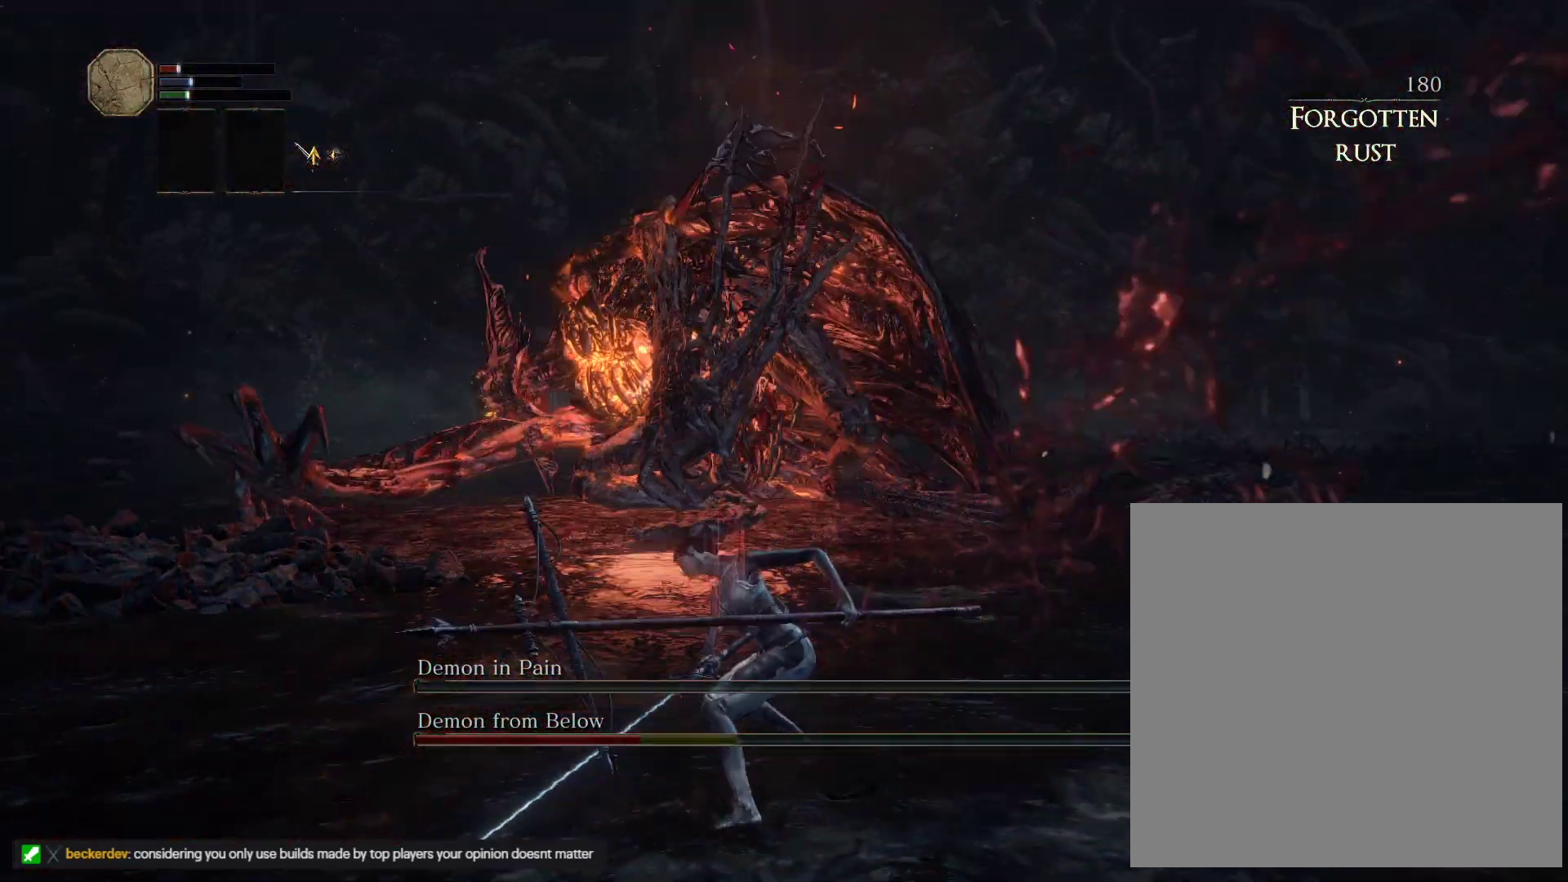
{"keys": ["w"], "mouse": [], "events": [[200, "w", "down"]]}
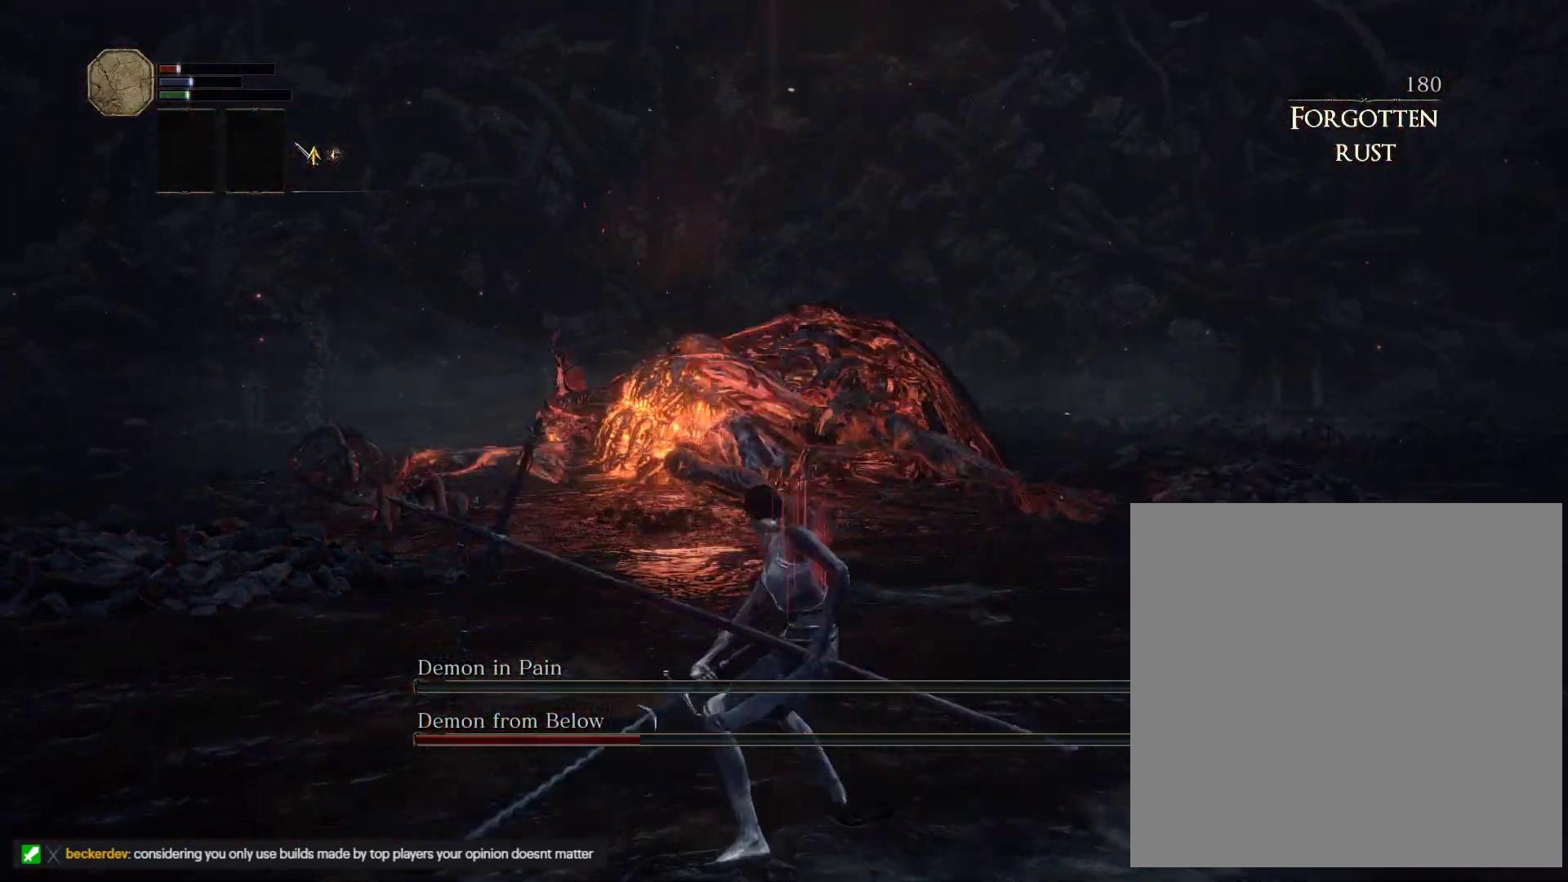
{"keys": ["w"], "mouse": [], "events": []}
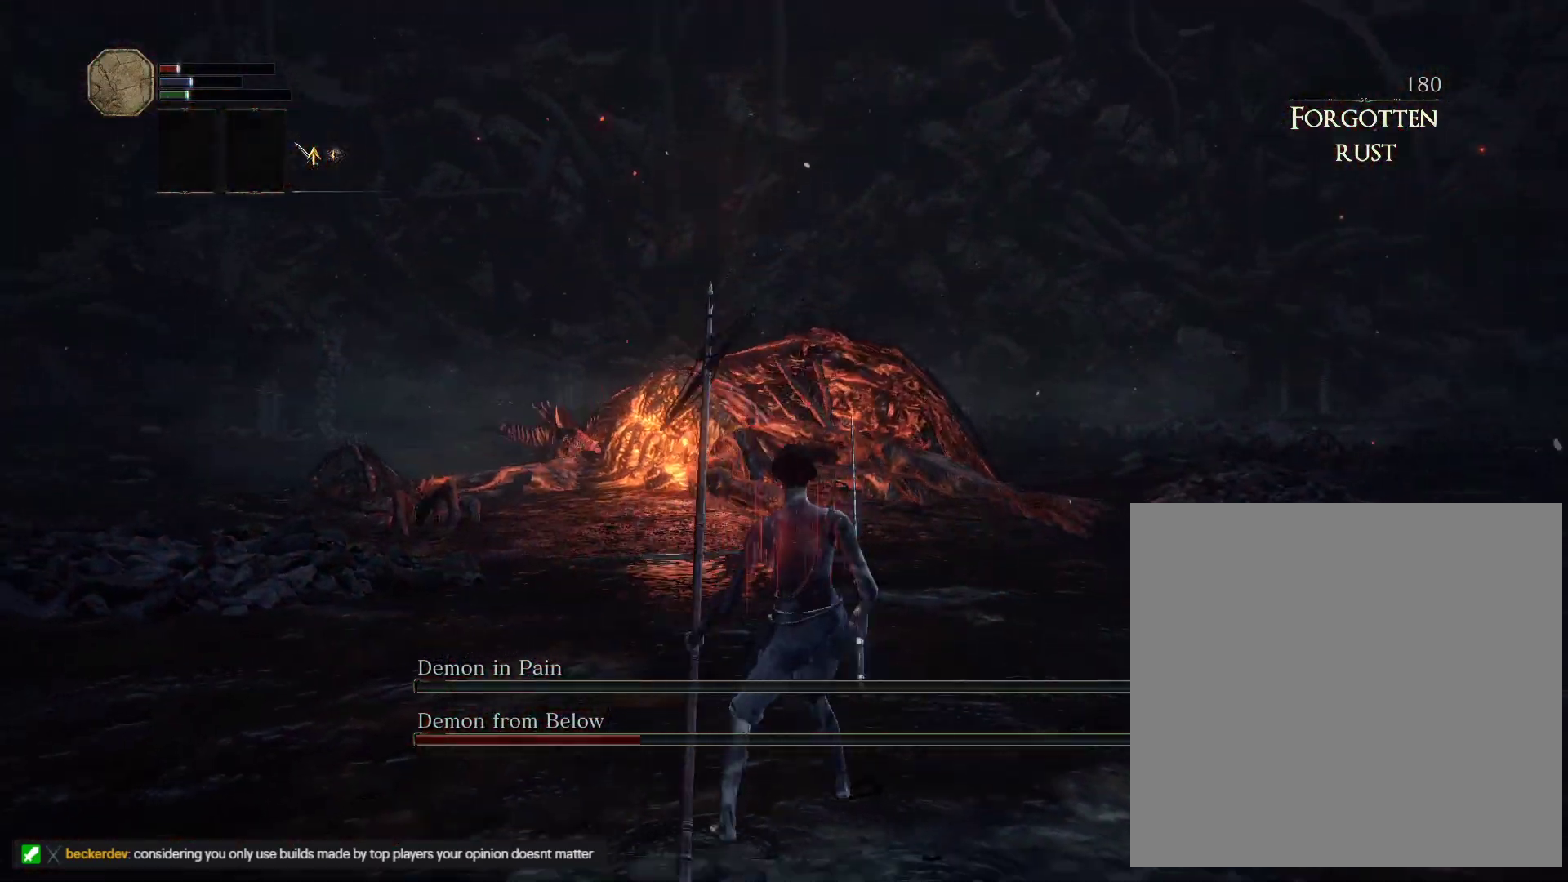
{"keys": ["w"], "mouse": [], "events": [[50, "d", "down"], [500, "d", "up"]]}
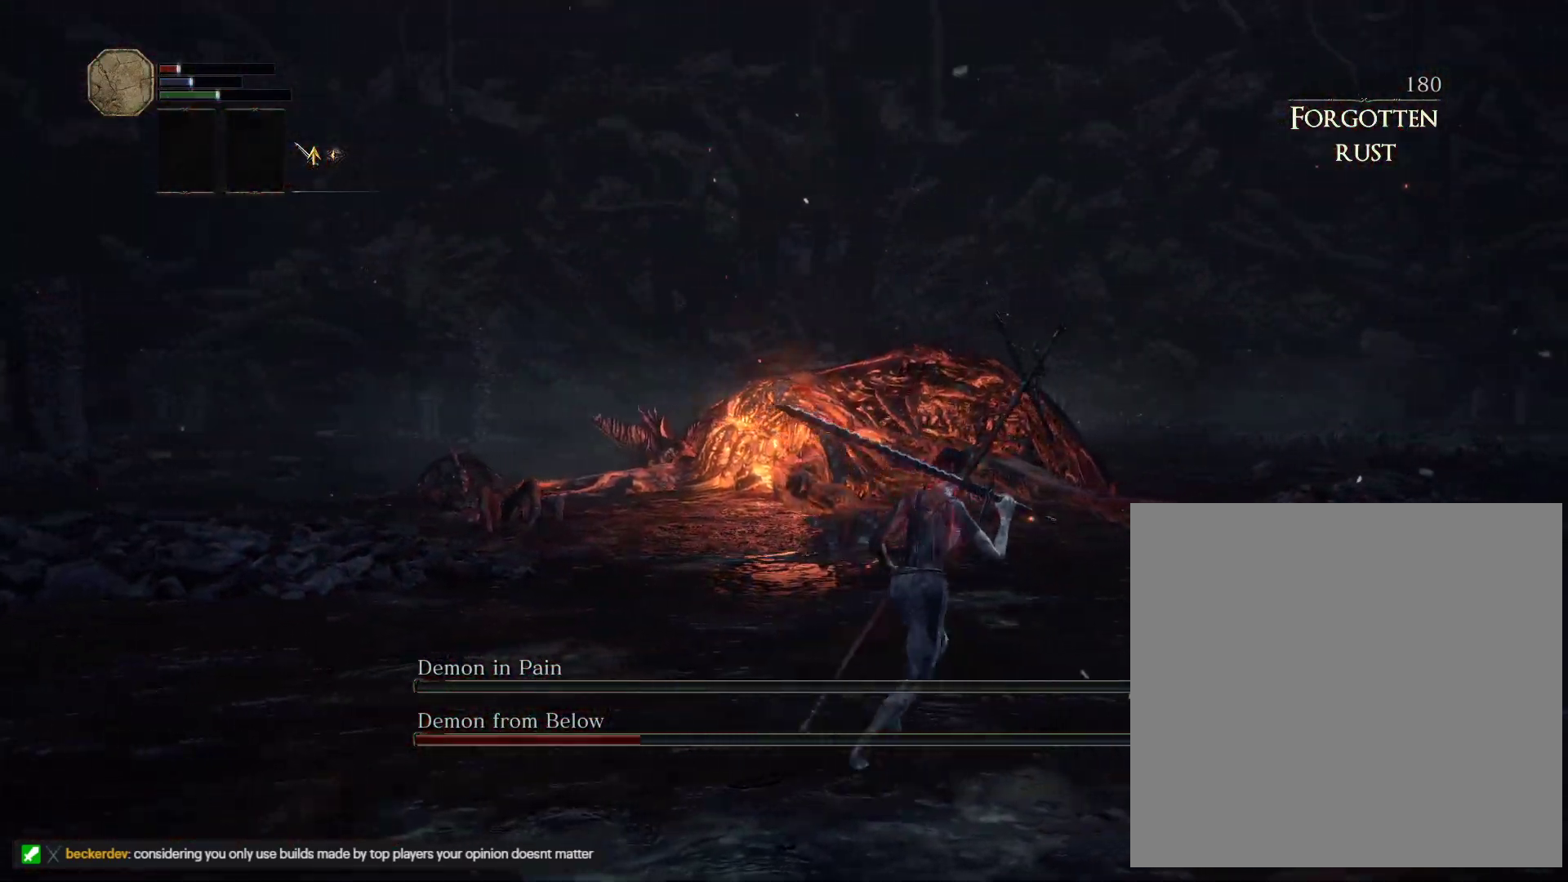
{"keys": ["w"], "mouse": [], "events": []}
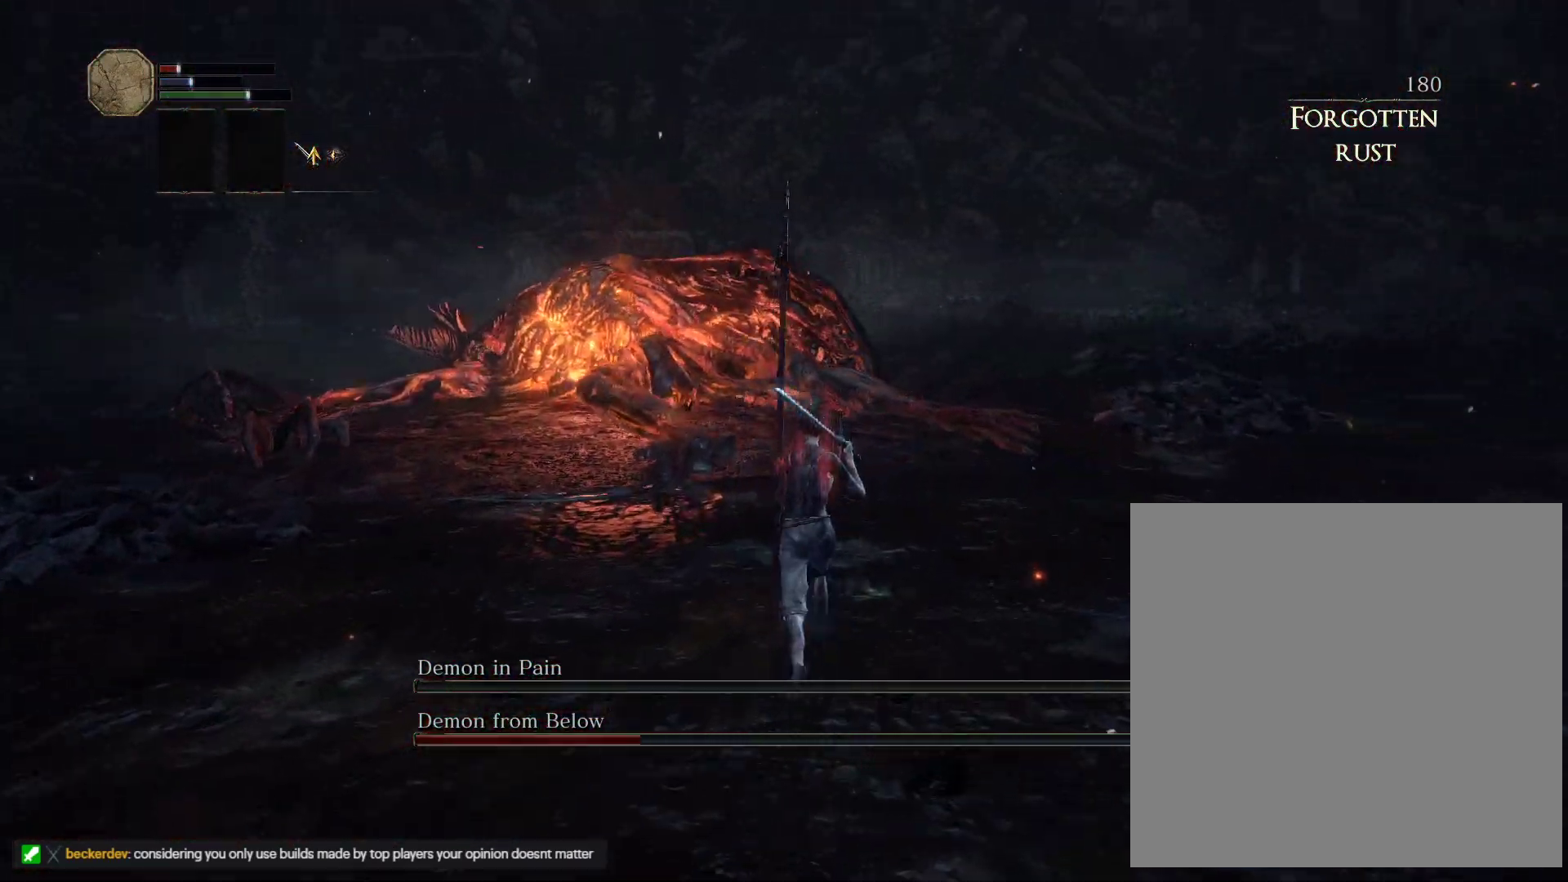
{"keys": ["w"], "mouse": [], "events": []}
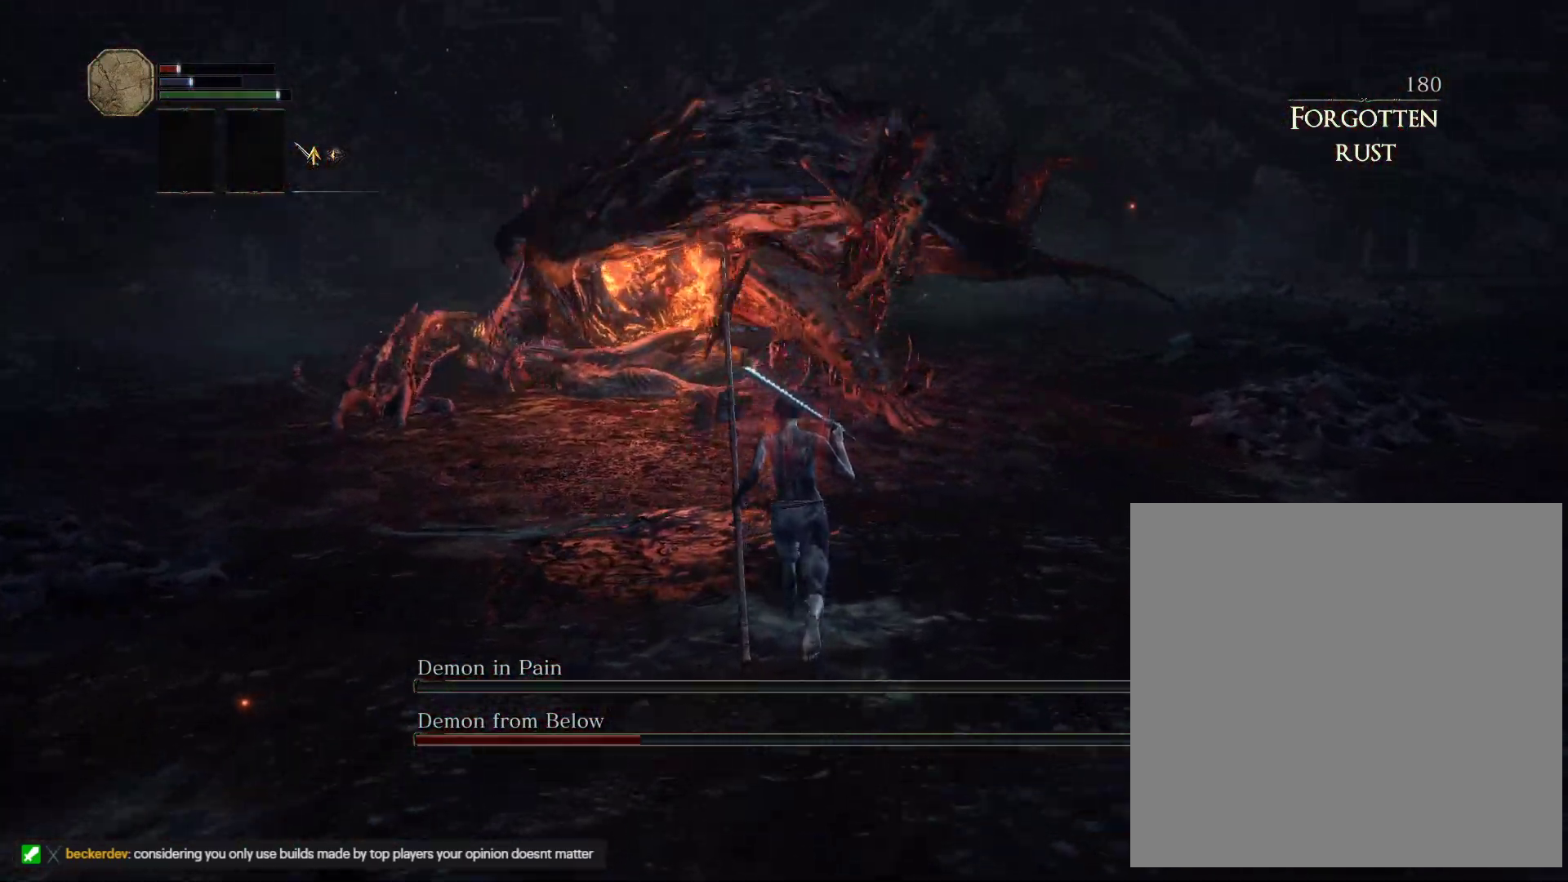
{"keys": ["w"], "mouse": [], "events": []}
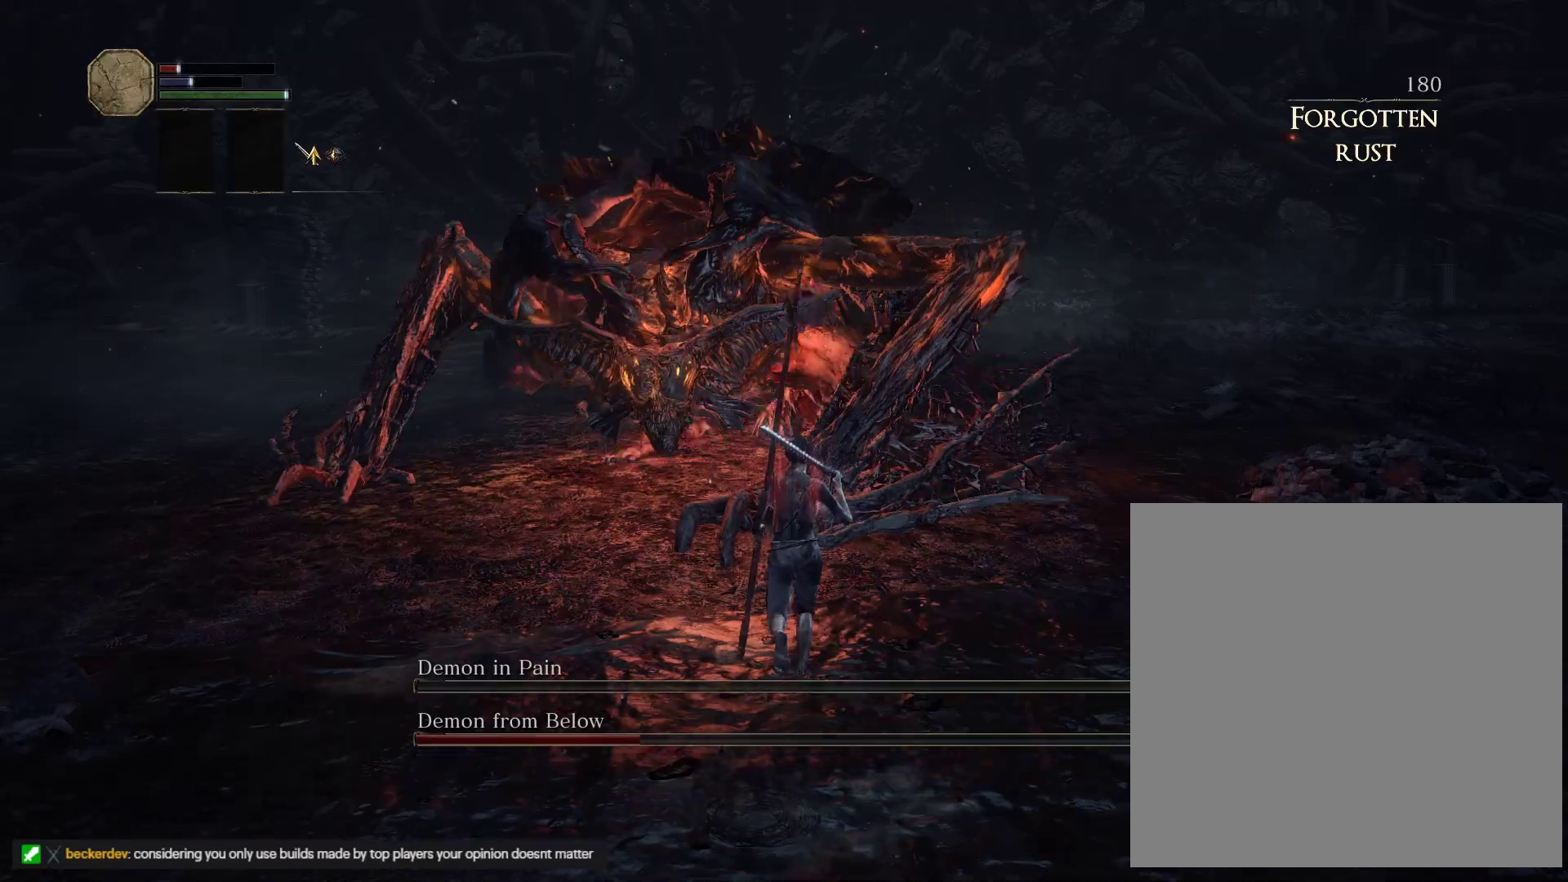
{"keys": ["w"], "mouse": [], "events": []}
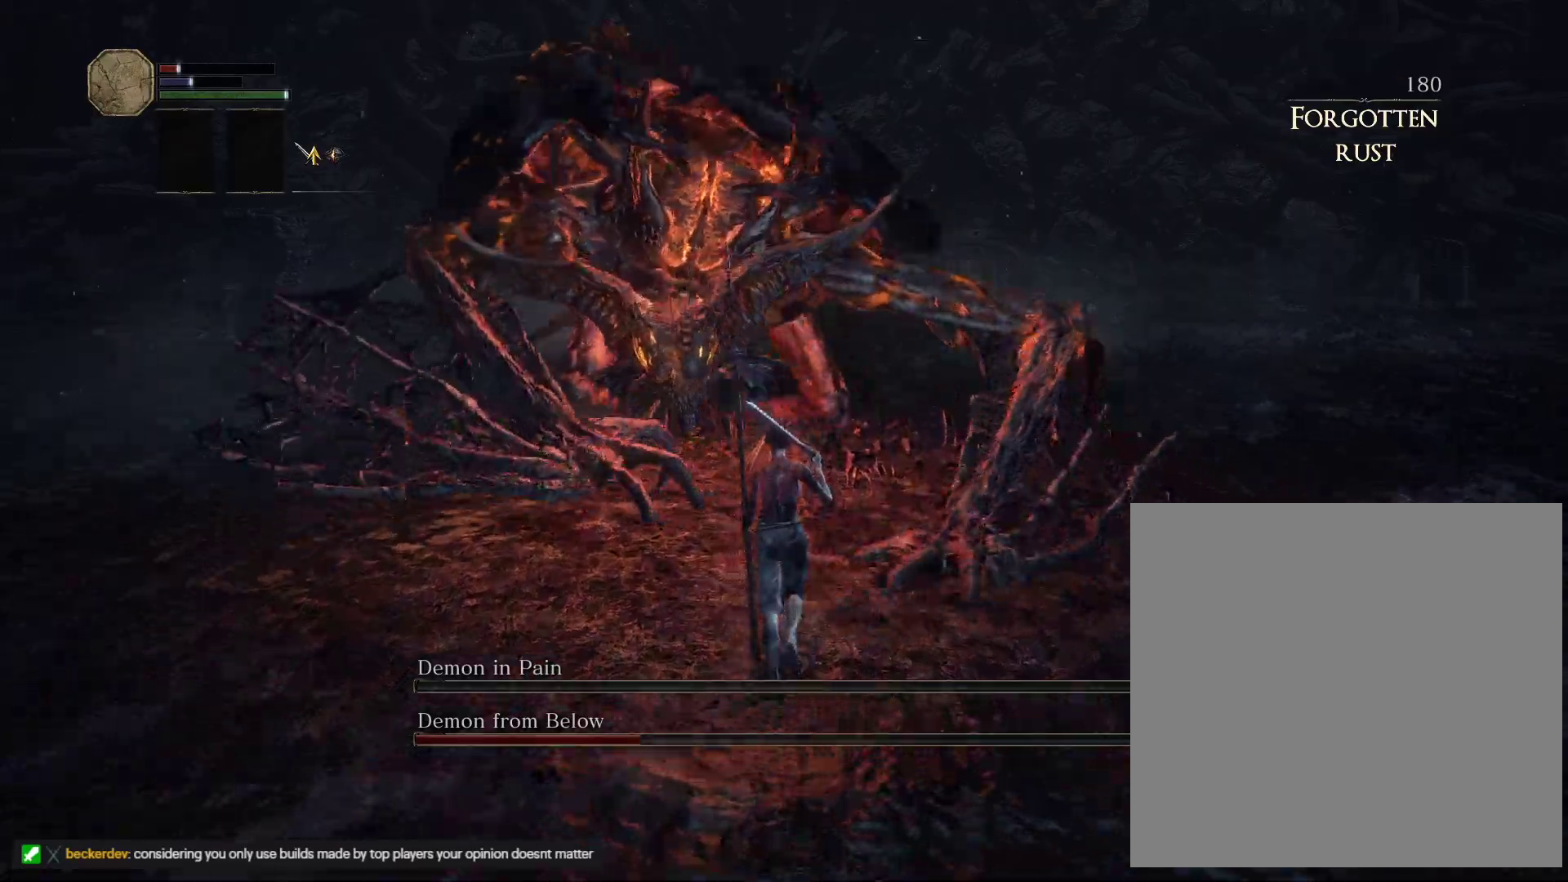
{"keys": ["w"], "mouse": [], "events": []}
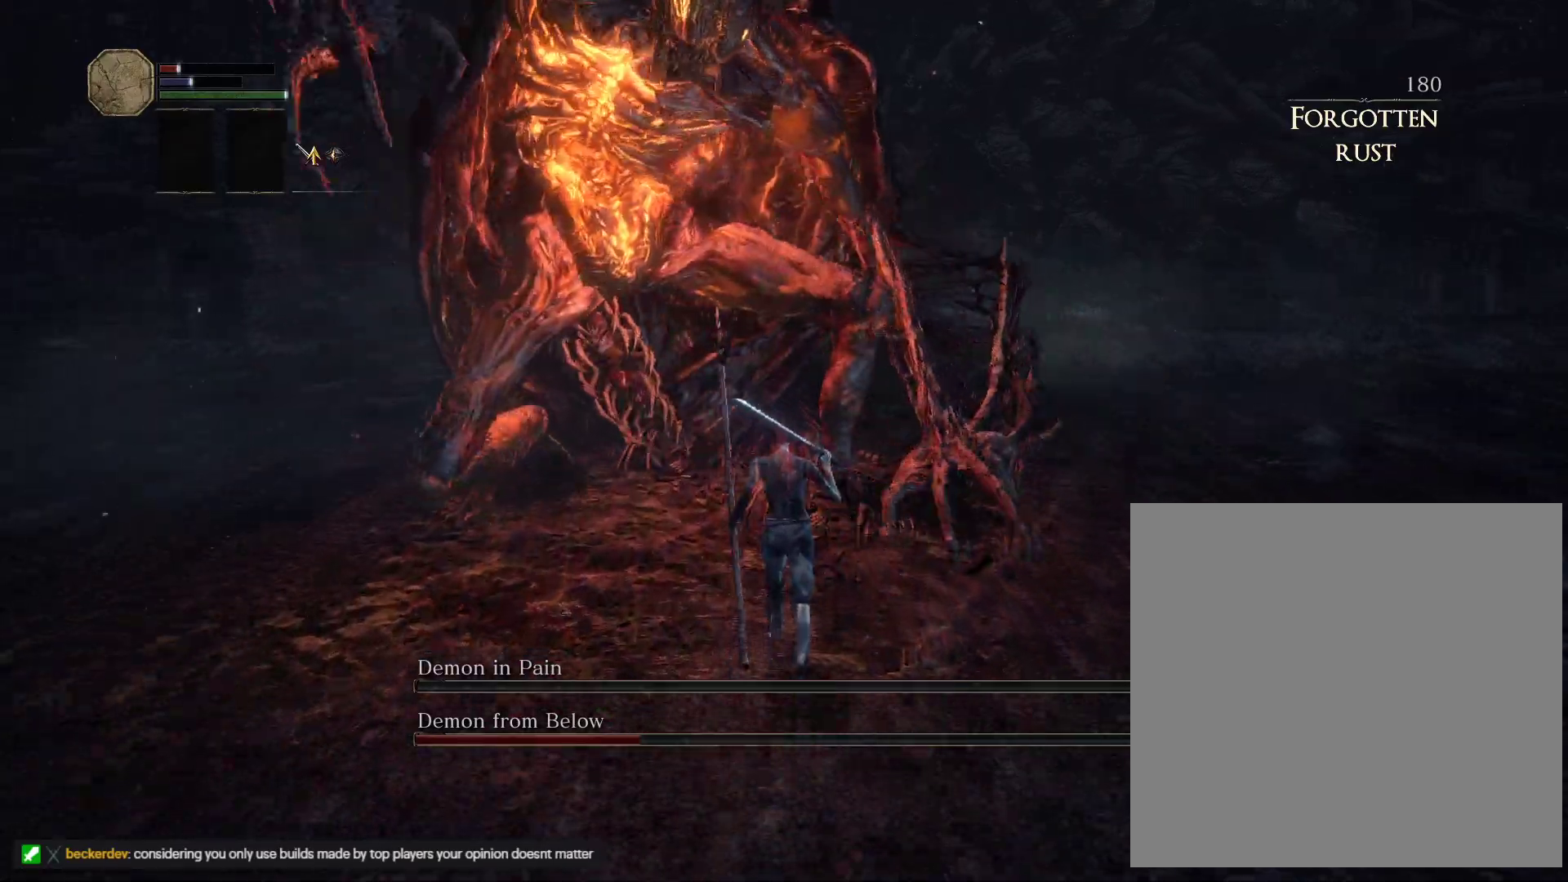
{"keys": ["d", "w"], "mouse": [], "events": [[67, "space", "down"], [167, "space", "up"], [500, "d", "down"]]}
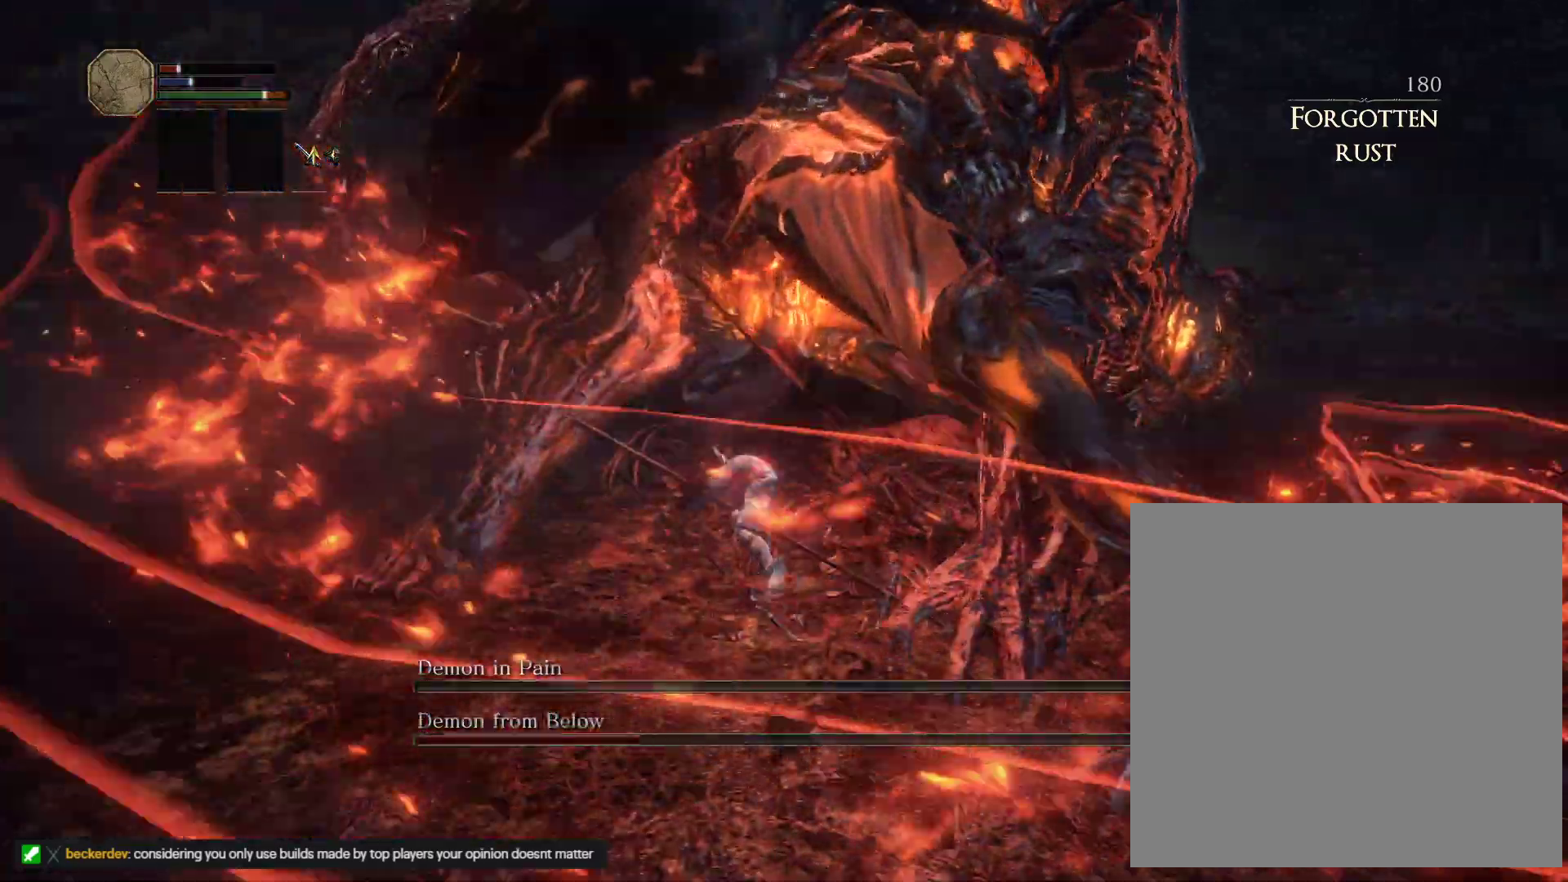
{"keys": ["d"], "mouse": [], "events": [[167, "w", "up"]]}
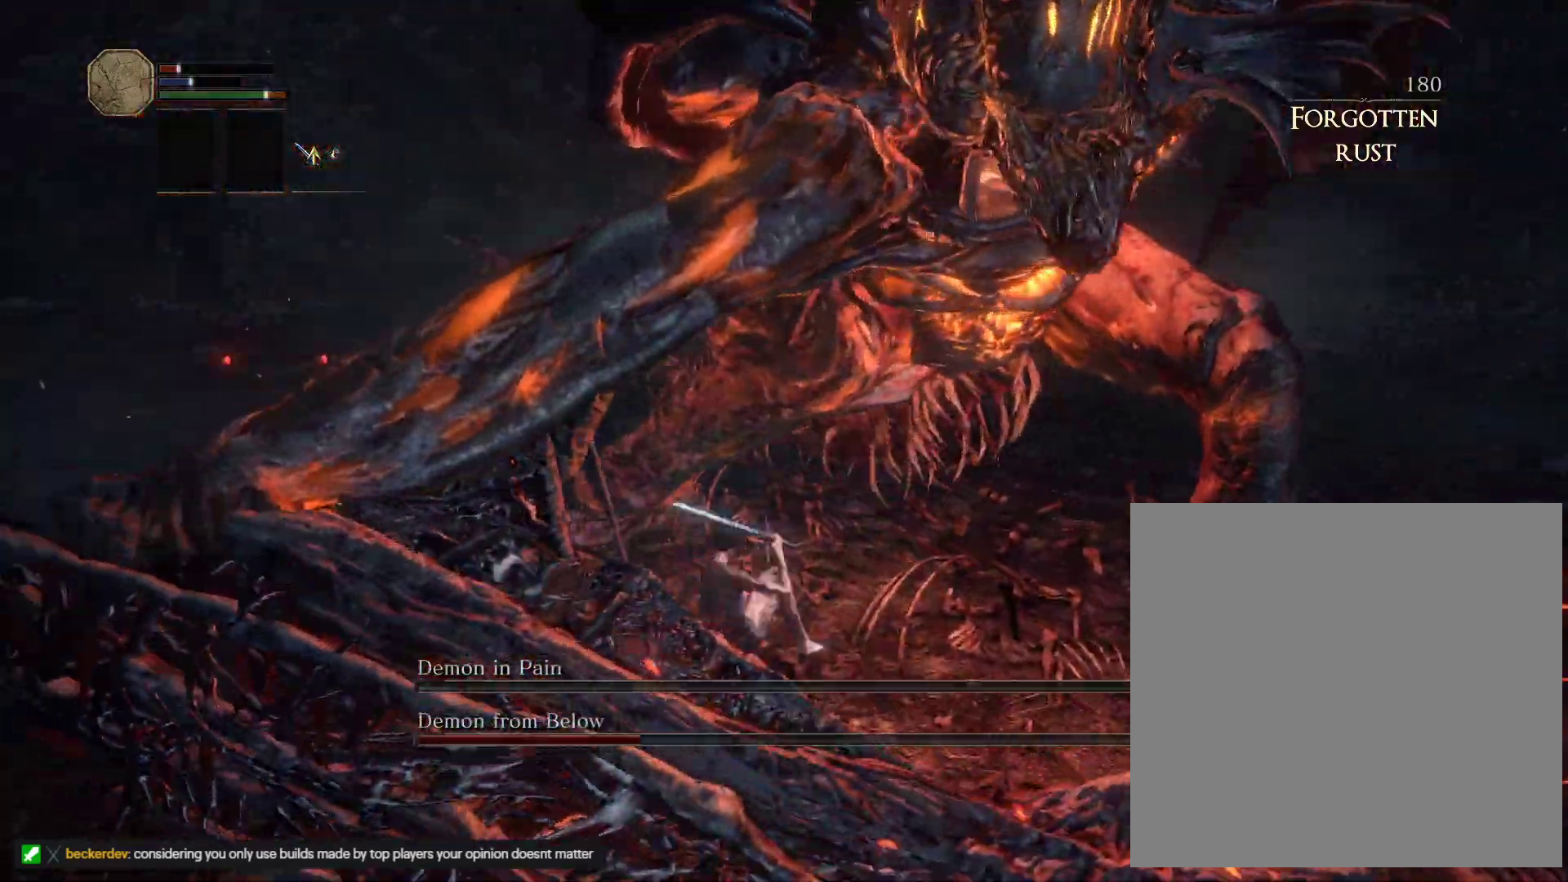
{"keys": ["d"], "mouse": [], "events": [[250, "w", "down"], [500, "w", "up"]]}
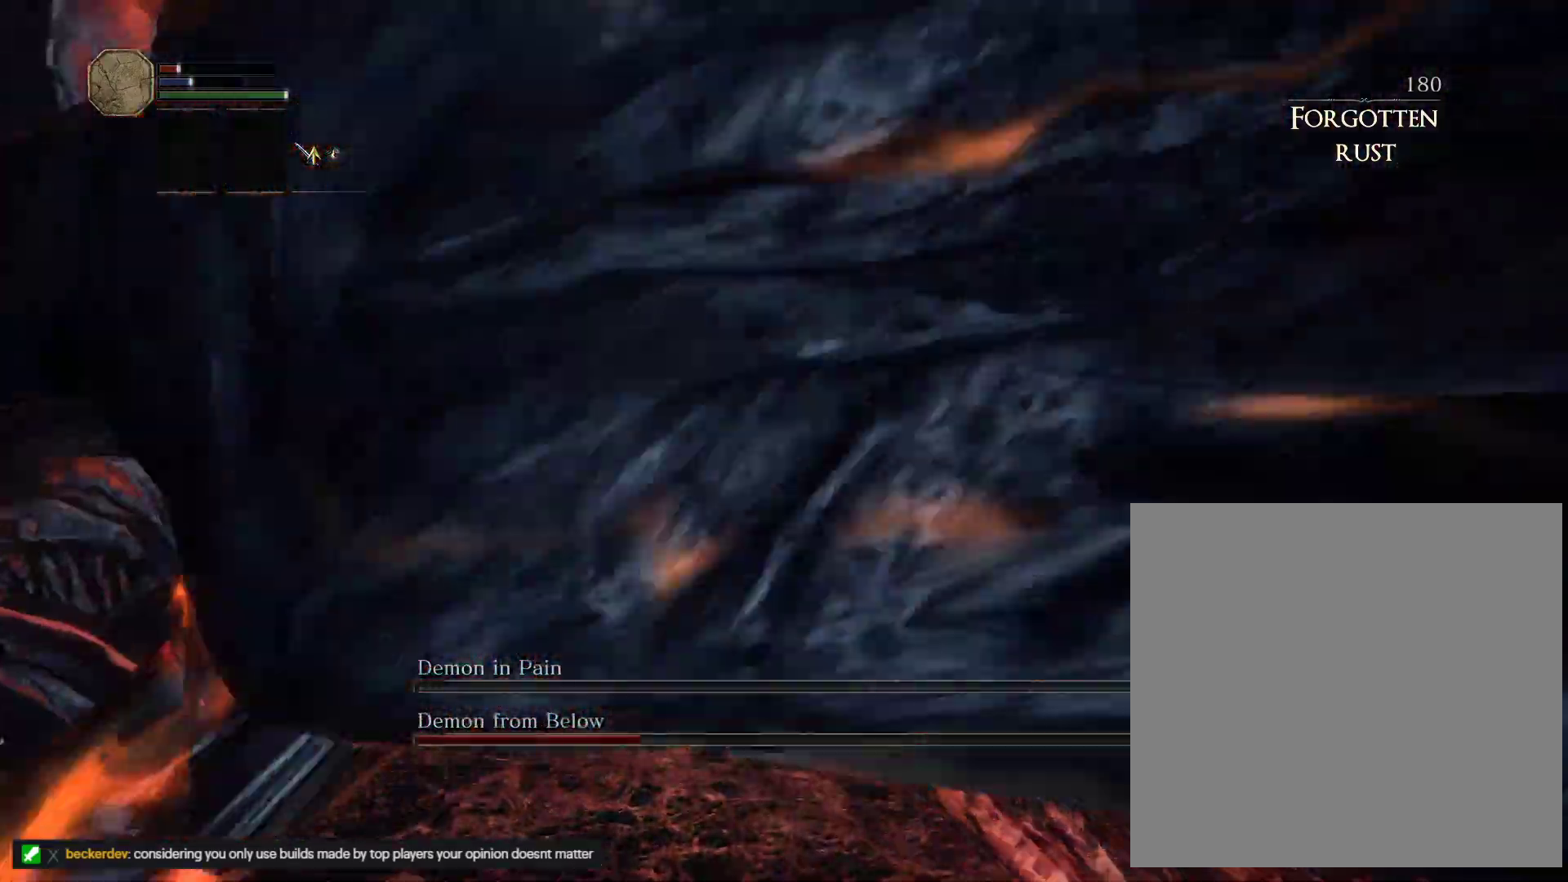
{"keys": ["d", "s"], "mouse": [], "events": [[317, "s", "down"]]}
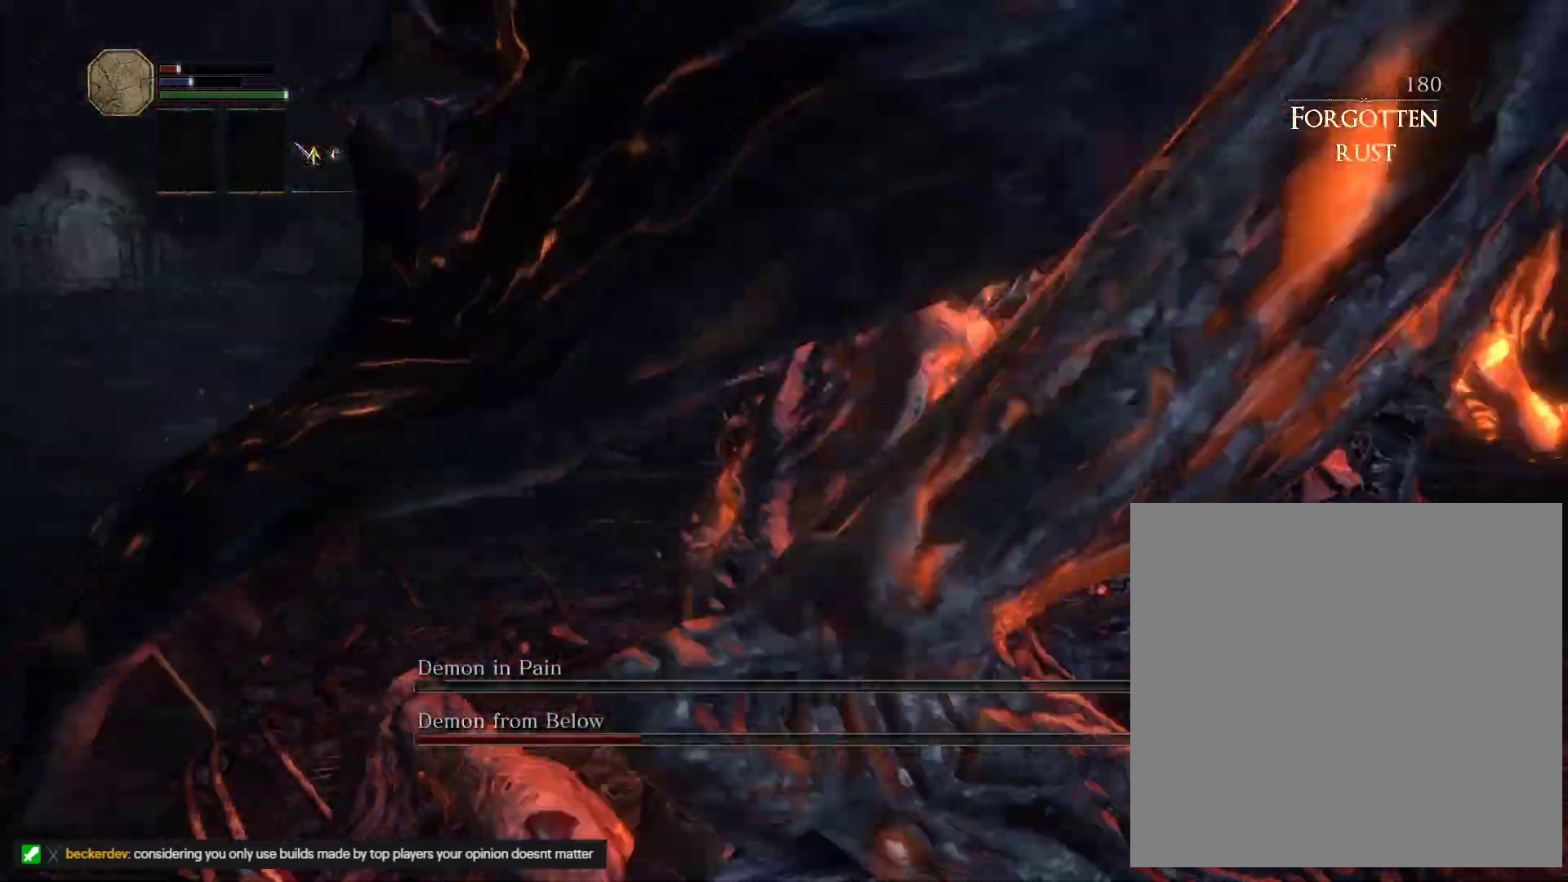
{"keys": ["d", "w"], "mouse": [], "events": [[217, "s", "up"], [483, "w", "down"]]}
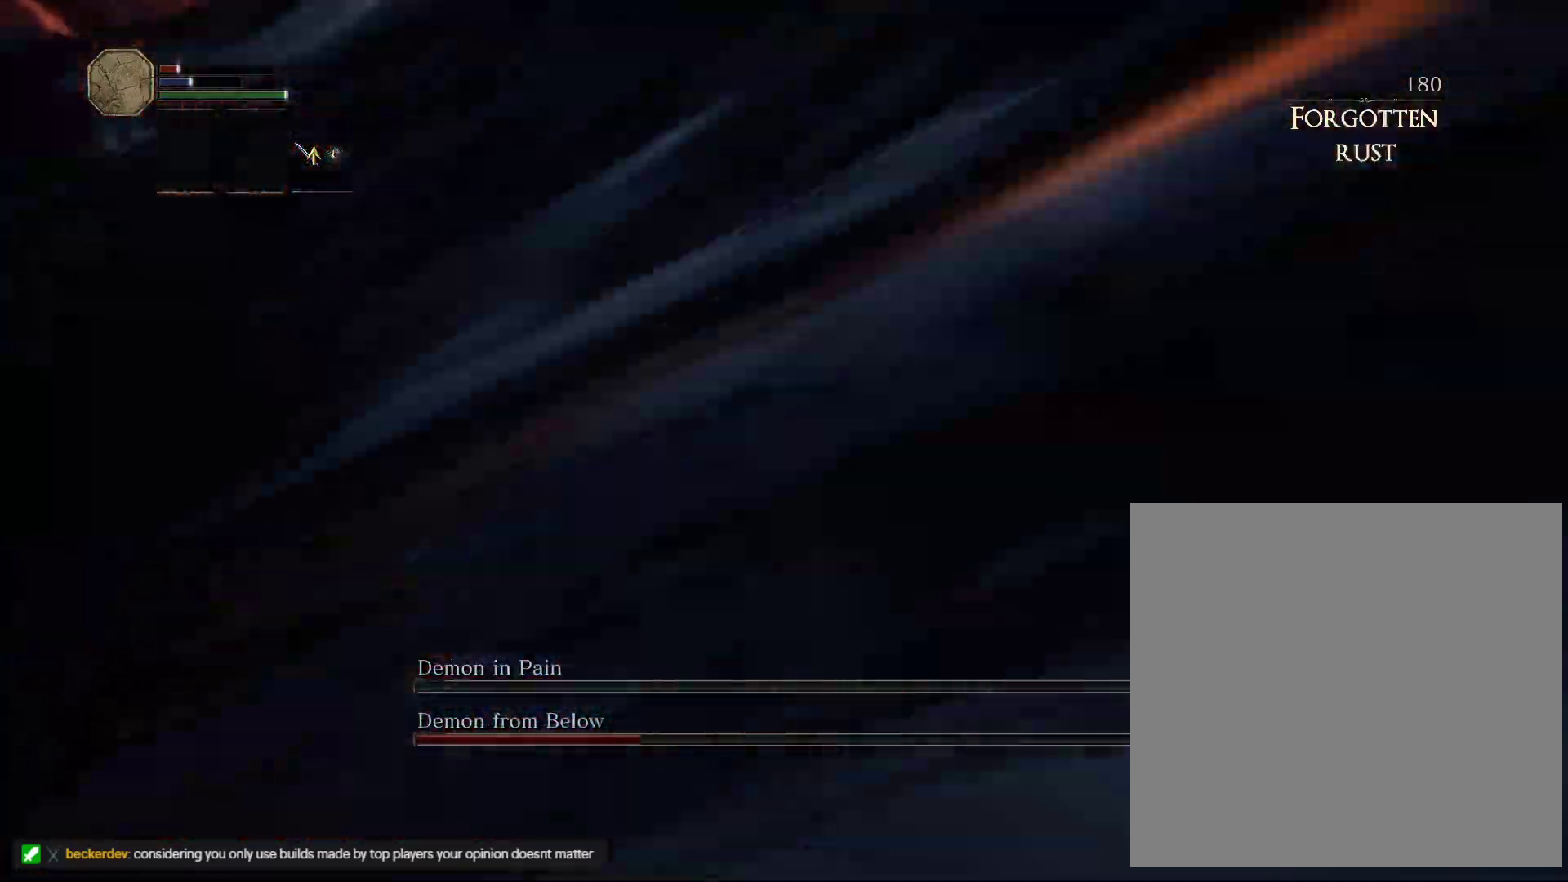
{"keys": ["s"], "mouse": [], "events": [[67, "d", "up"], [133, "a", "down"], [183, "w", "up"], [267, "s", "down"], [350, "a", "up"]]}
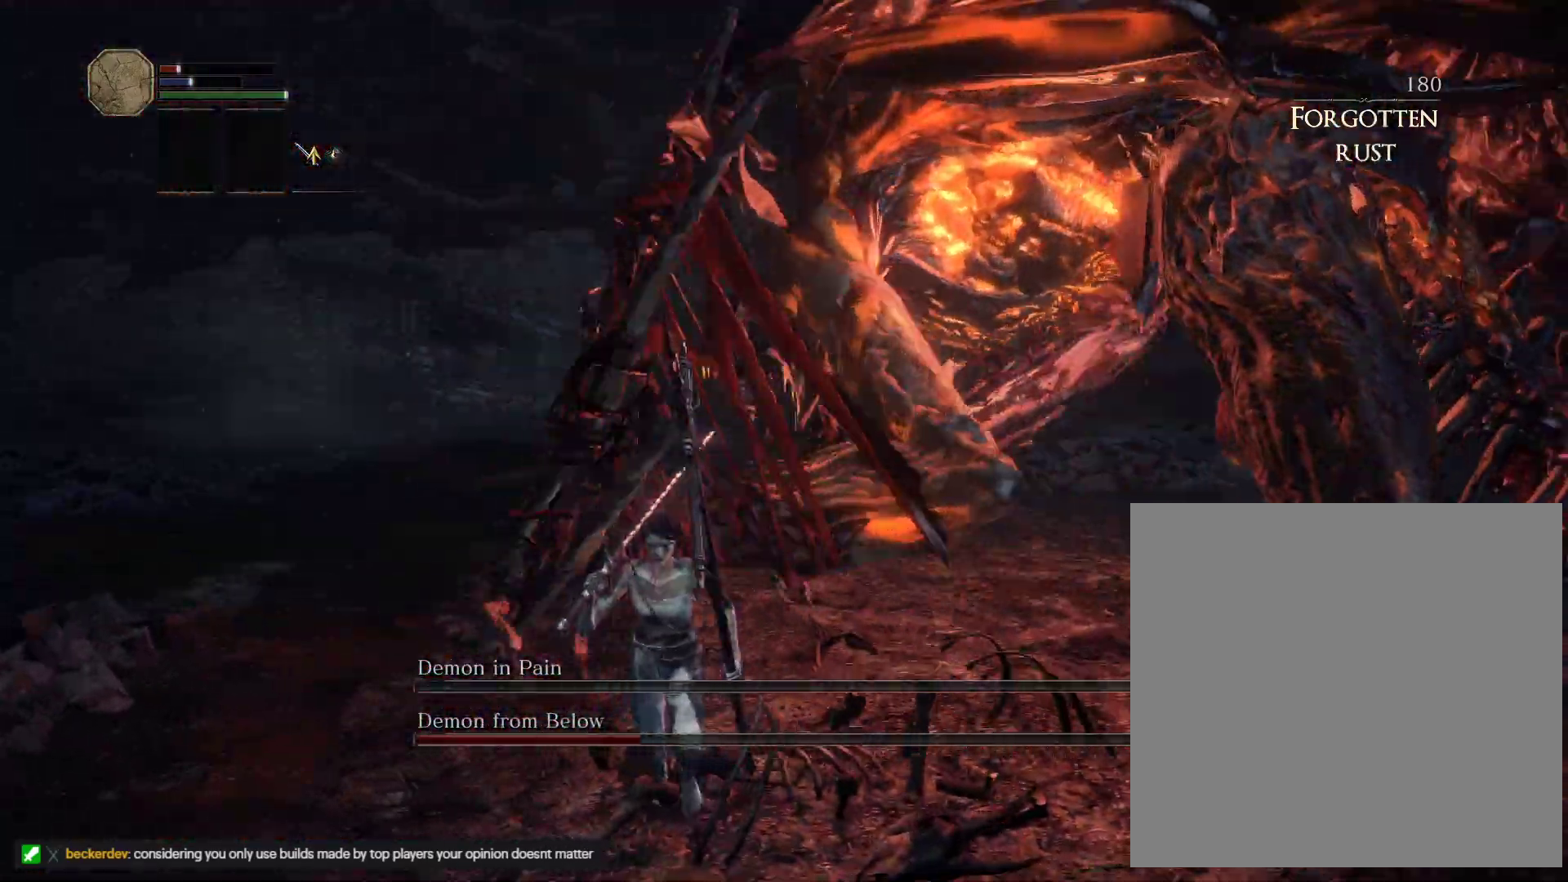
{"keys": ["space", "w"], "mouse": [], "events": [[17, "d", "down"], [150, "s", "up"], [283, "w", "down"], [467, "d", "up"], [483, "space", "down"]]}
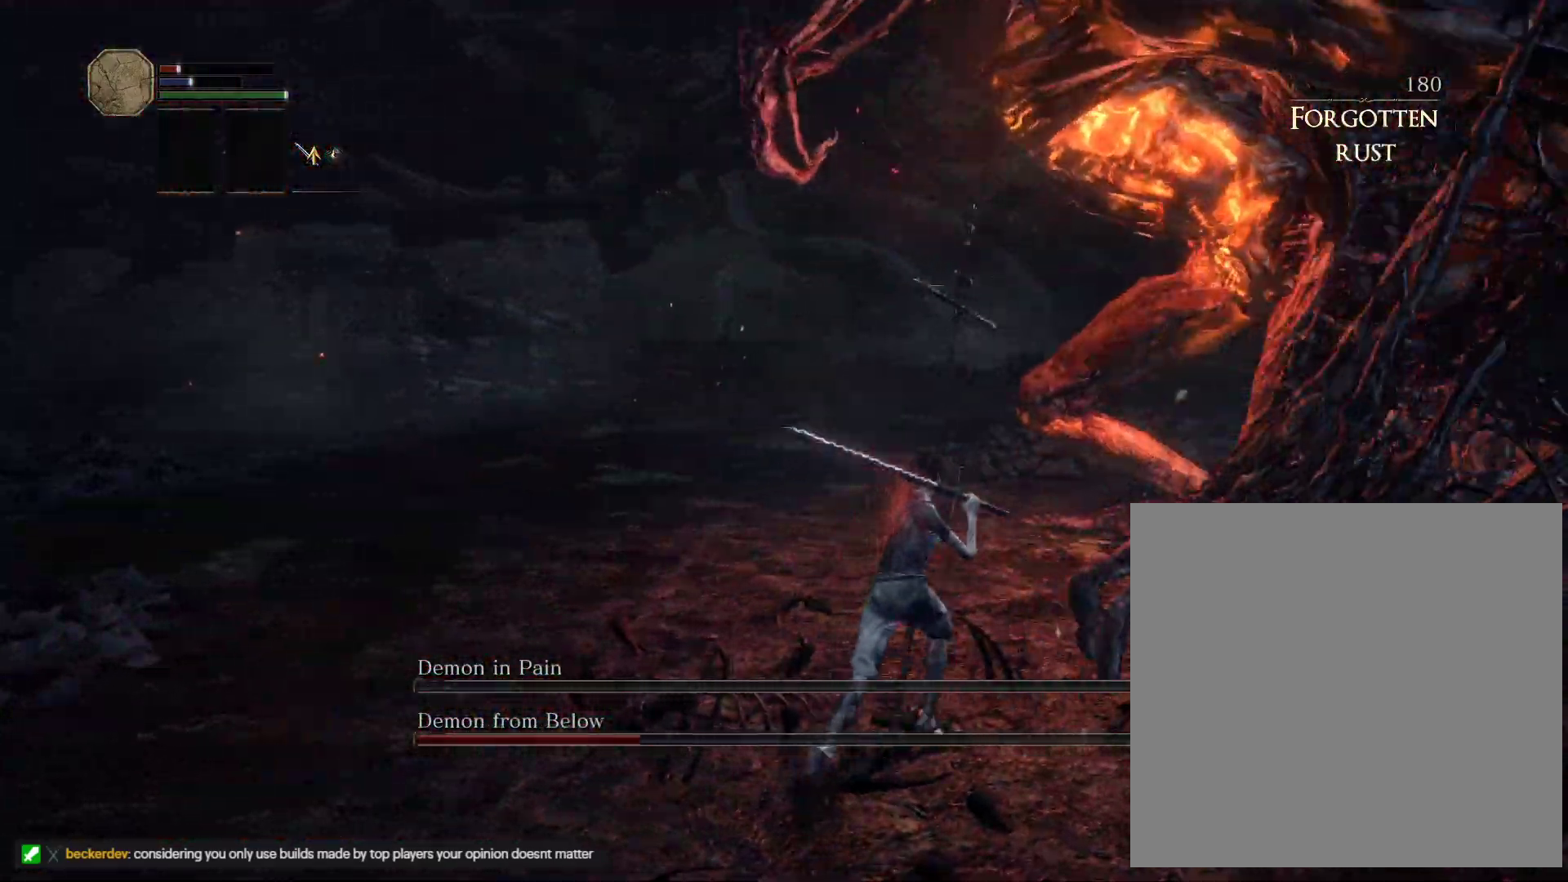
{"keys": ["d"], "mouse": [], "events": [[67, "space", "up"], [417, "d", "down"], [467, "w", "up"]]}
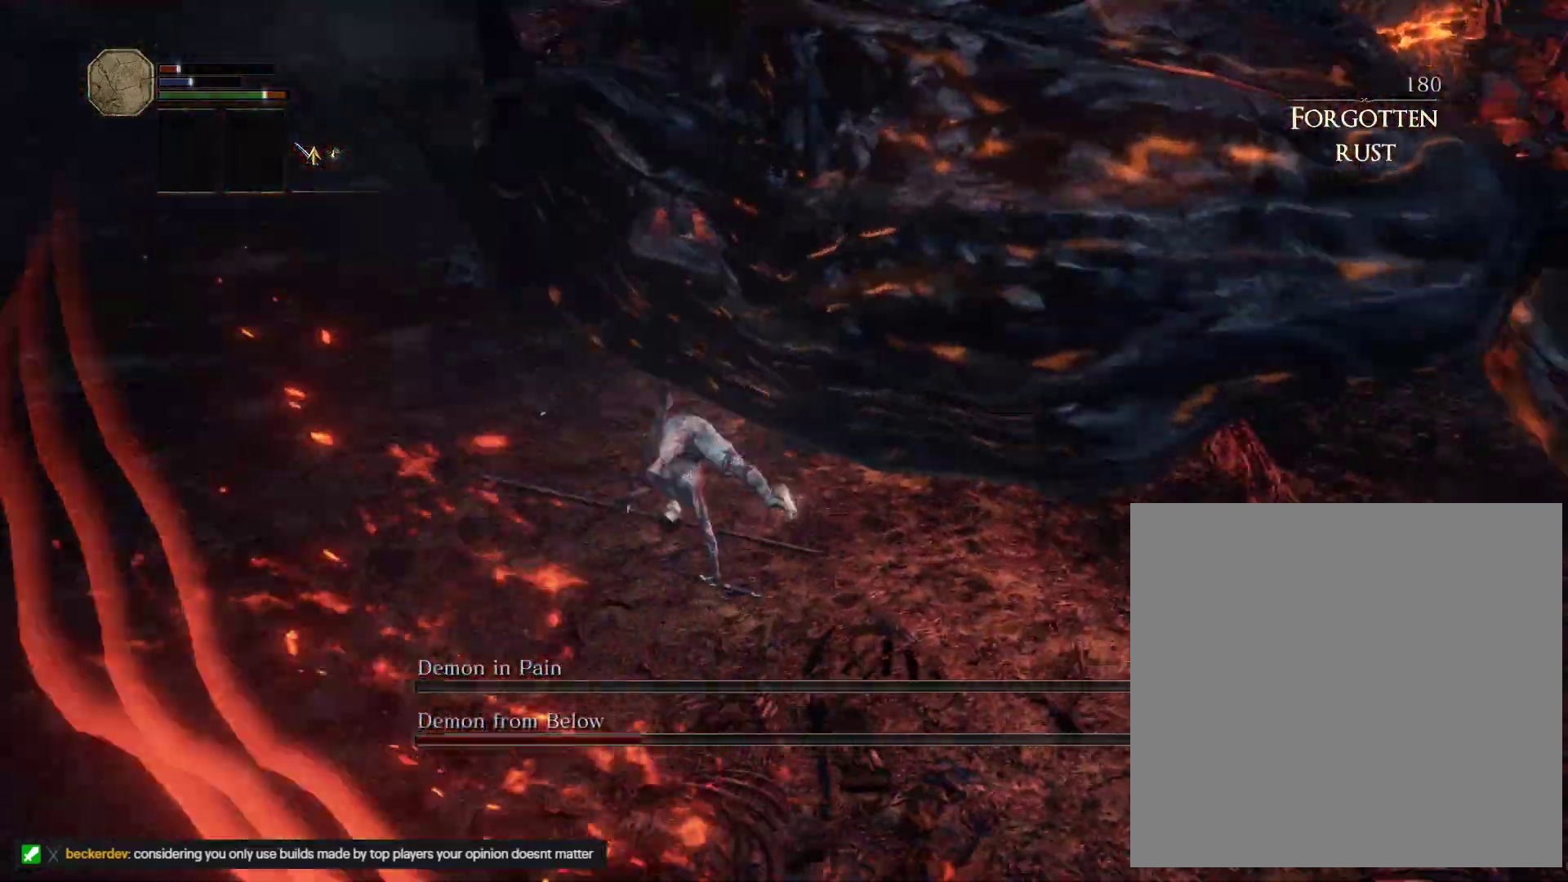
{"keys": ["d", "s"], "mouse": [], "events": [[117, "s", "down"]]}
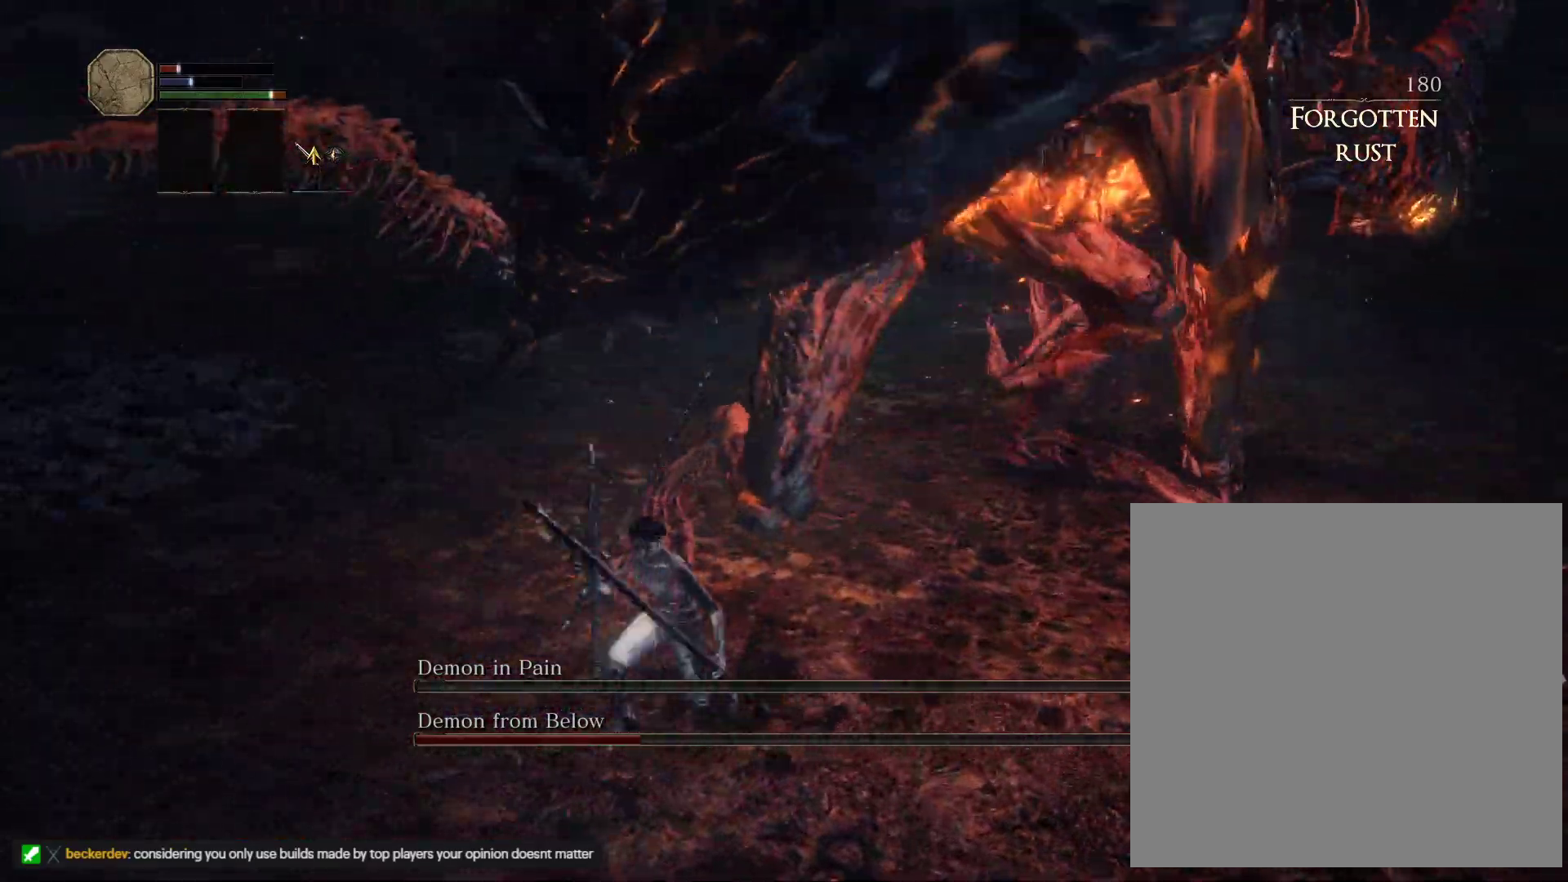
{"keys": ["d", "w"], "mouse": [], "events": [[17, "s", "up"], [350, "w", "down"]]}
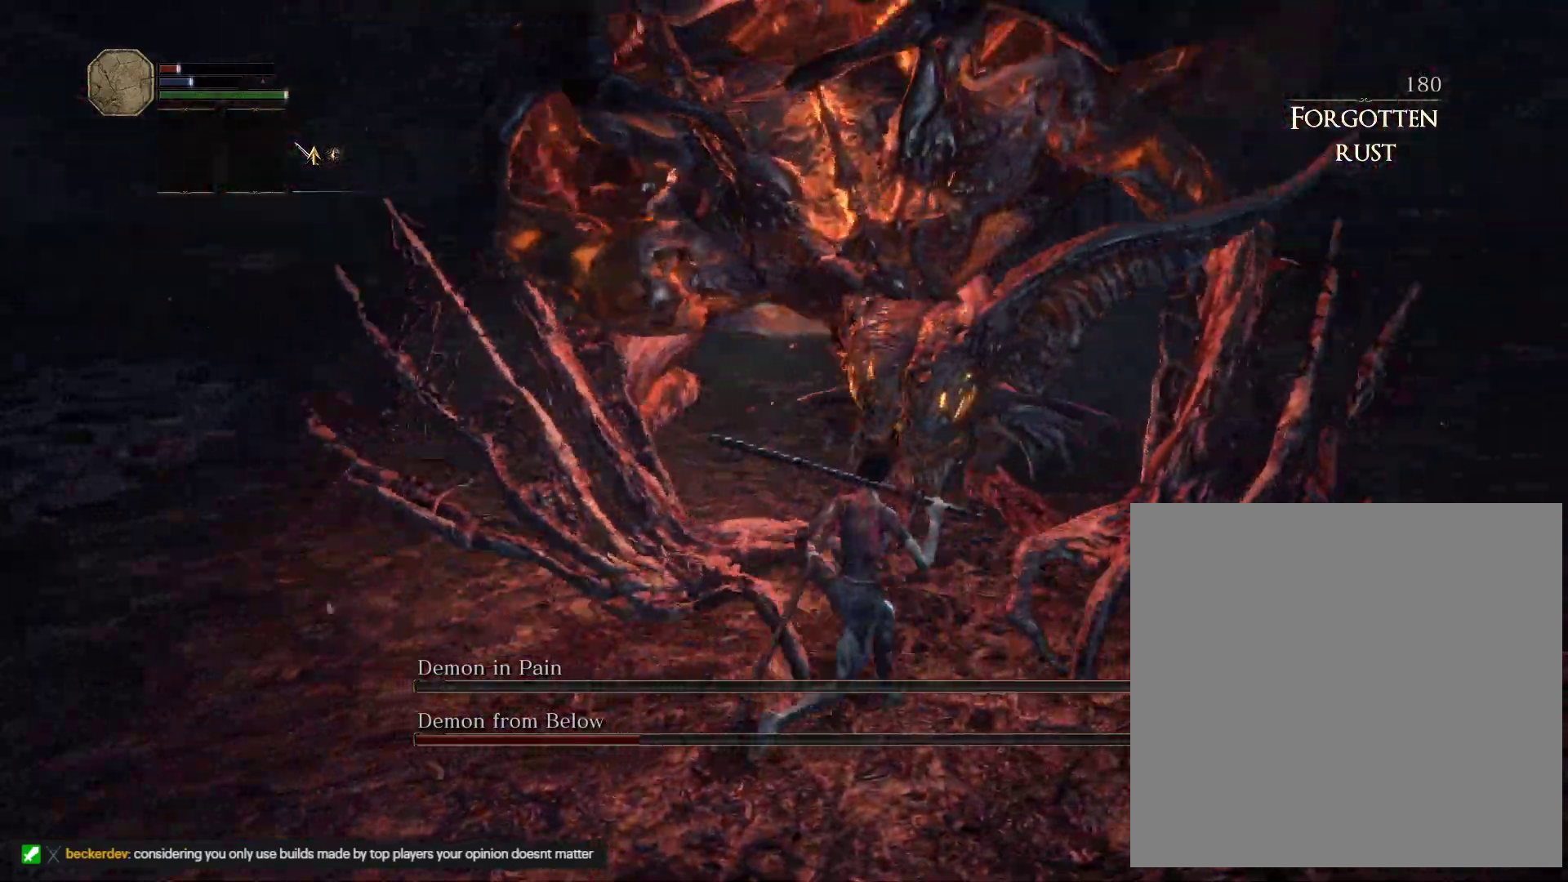
{"keys": ["w"], "mouse": [], "events": [[50, "w", "up"], [300, "w", "down"], [350, "d", "up"]]}
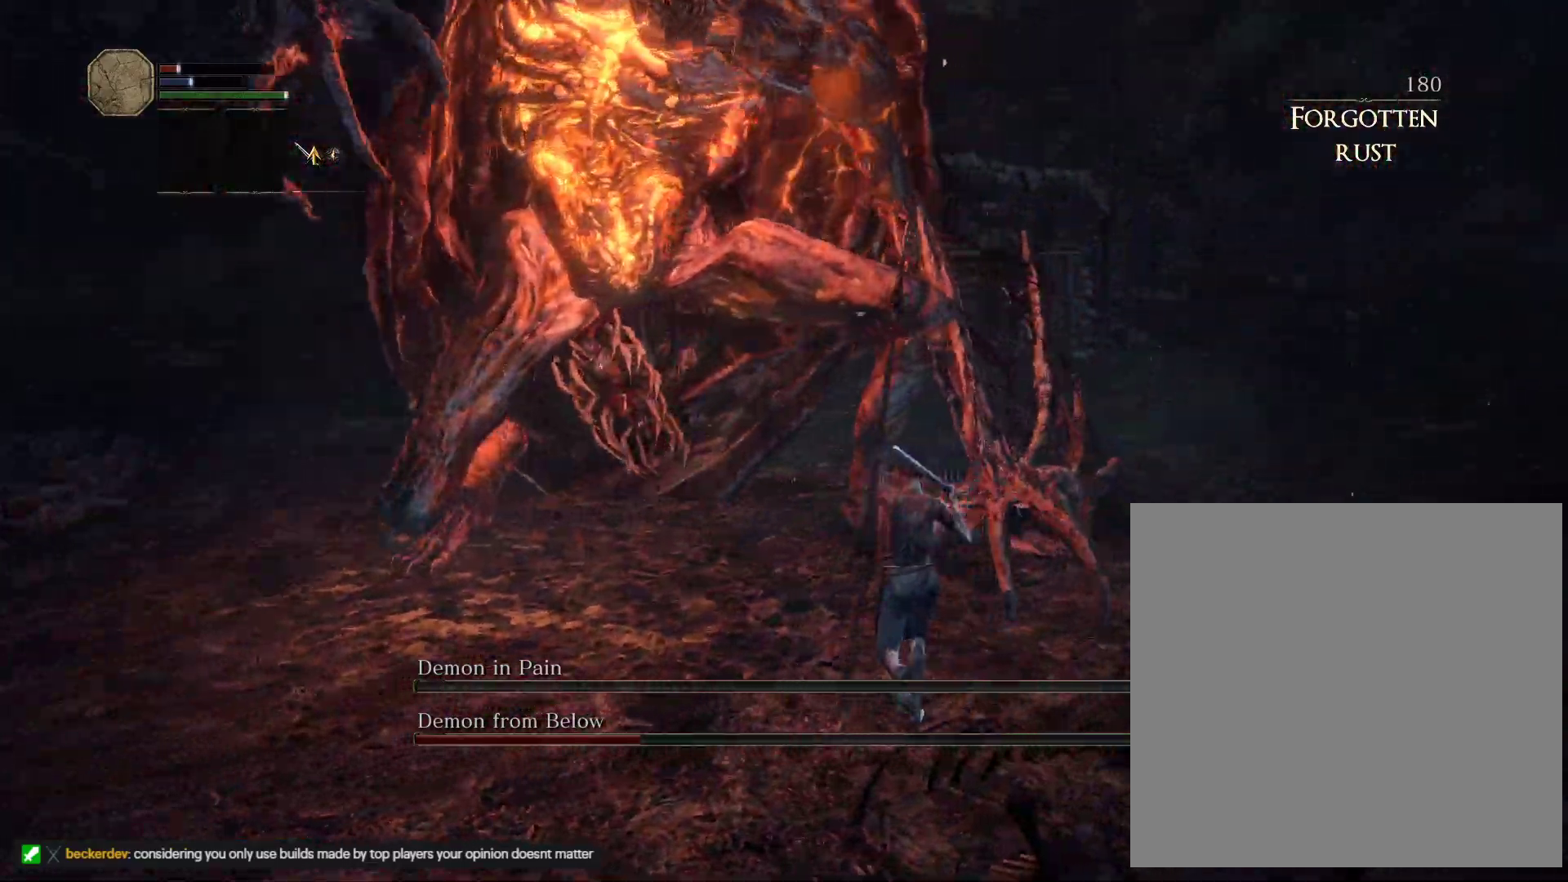
{"keys": ["w"], "mouse": ["left"], "events": [[183, "space", "down"], [283, "space", "up"], [500, "mouse_left", "down"]]}